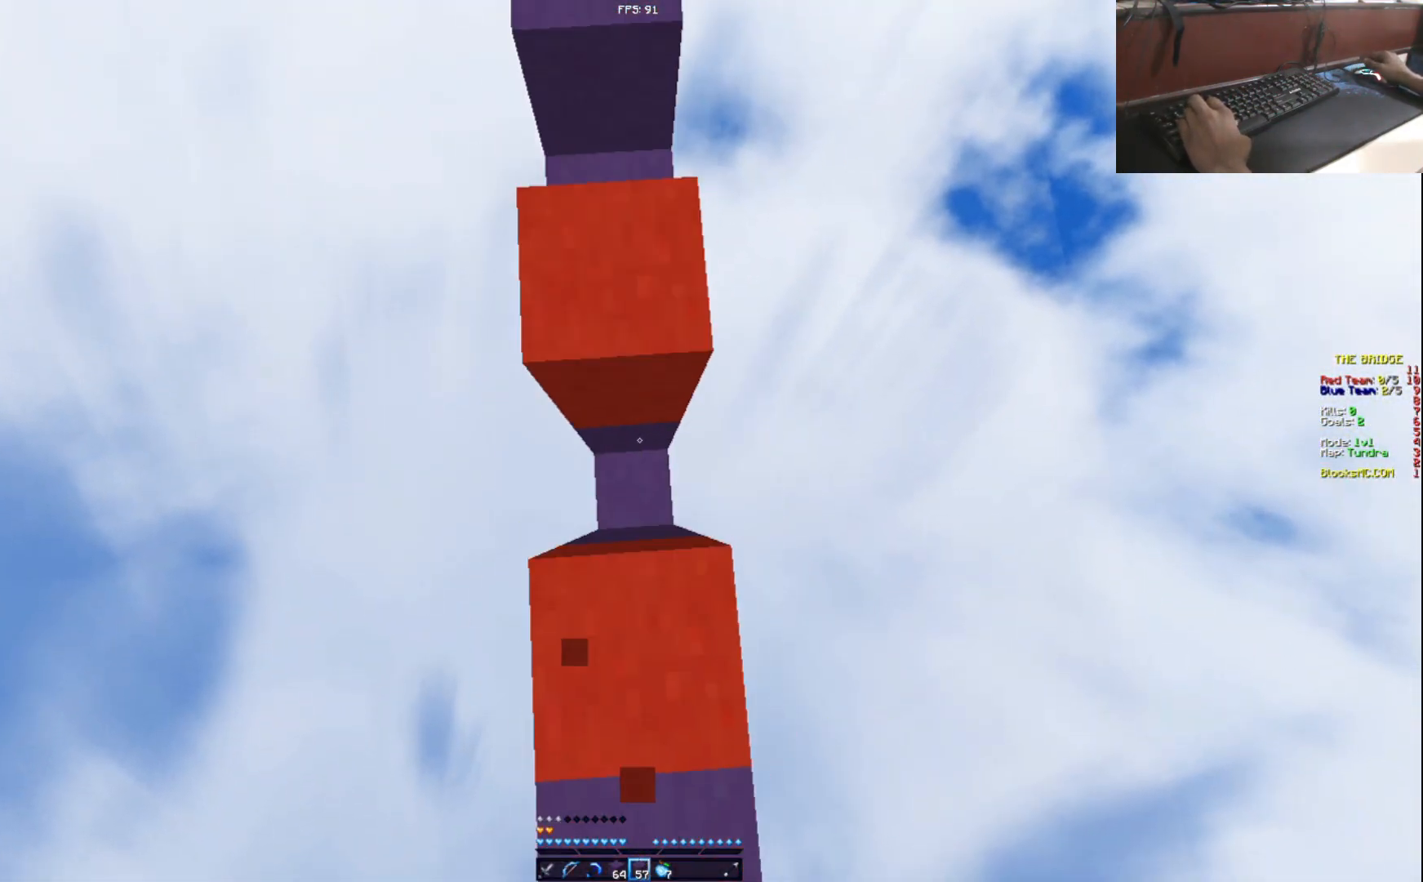
Gameplay with keyboard and mouse; each line is a JSON object with the keys held at the frame after it. "events" lists presses ("down") and releases ("up") of "a", "d", "s" and "w" between this image and that frame as [ms after this image, input, new state], when the widget could be followed in between. No other keys are recorded. Mouse buttons are not recorded. Not read: mouse_move.
{"keys": ["w"], "events": [[100, "a", "down"], [250, "a", "up"]]}
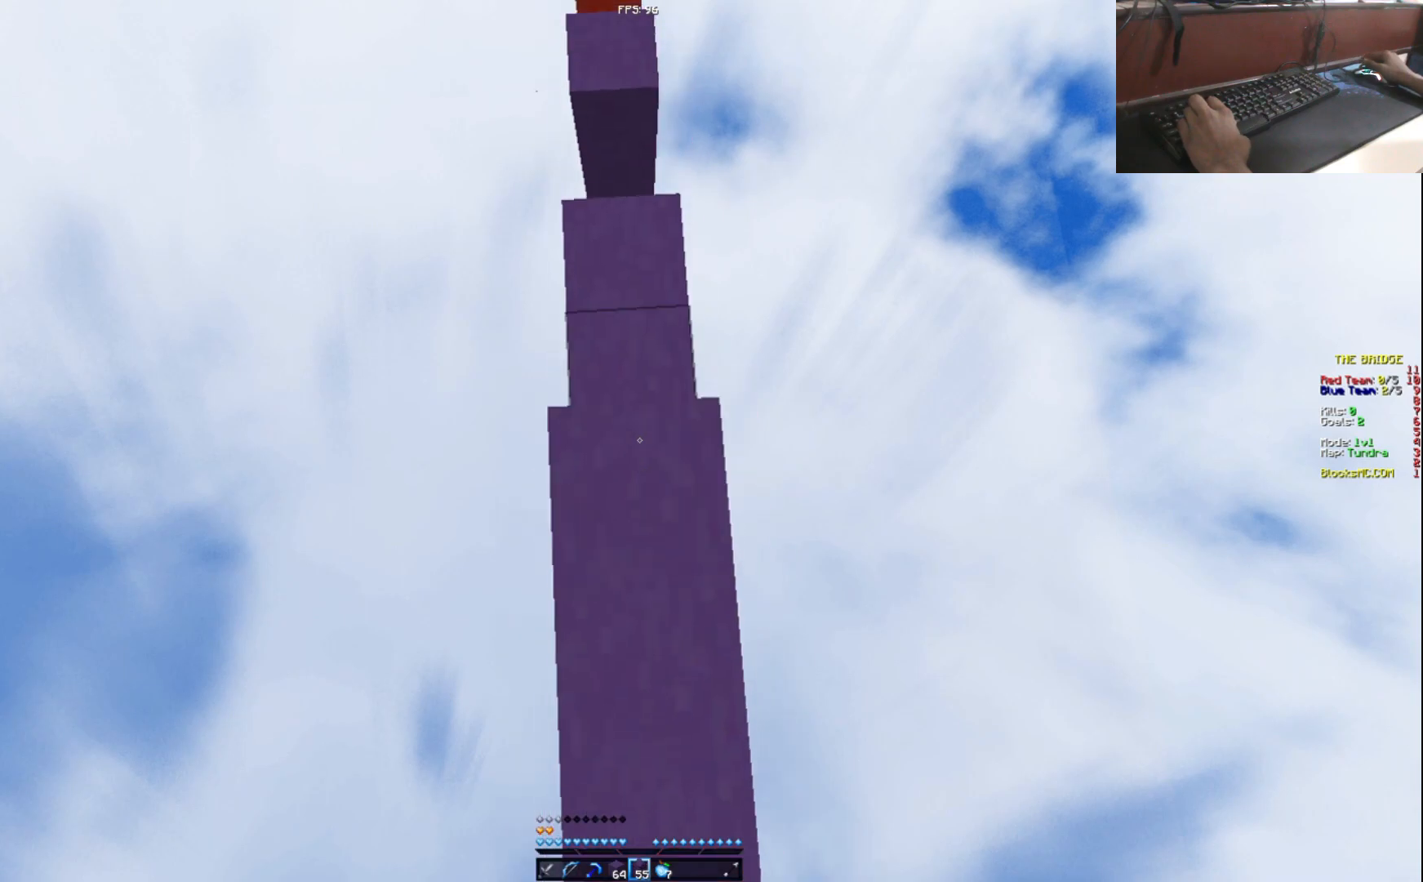
{"keys": ["w"], "events": []}
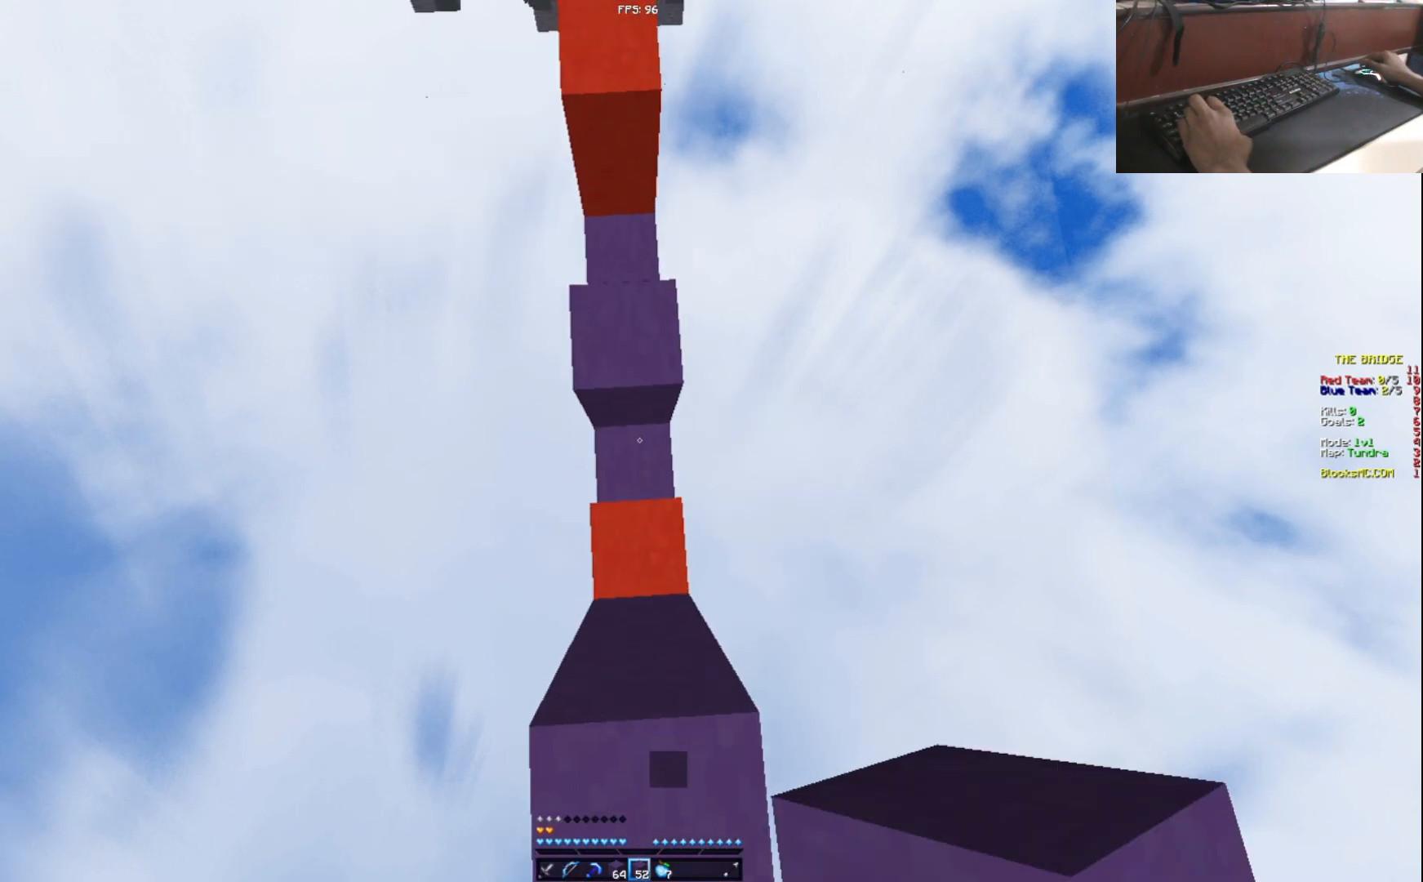
{"keys": ["w"], "events": []}
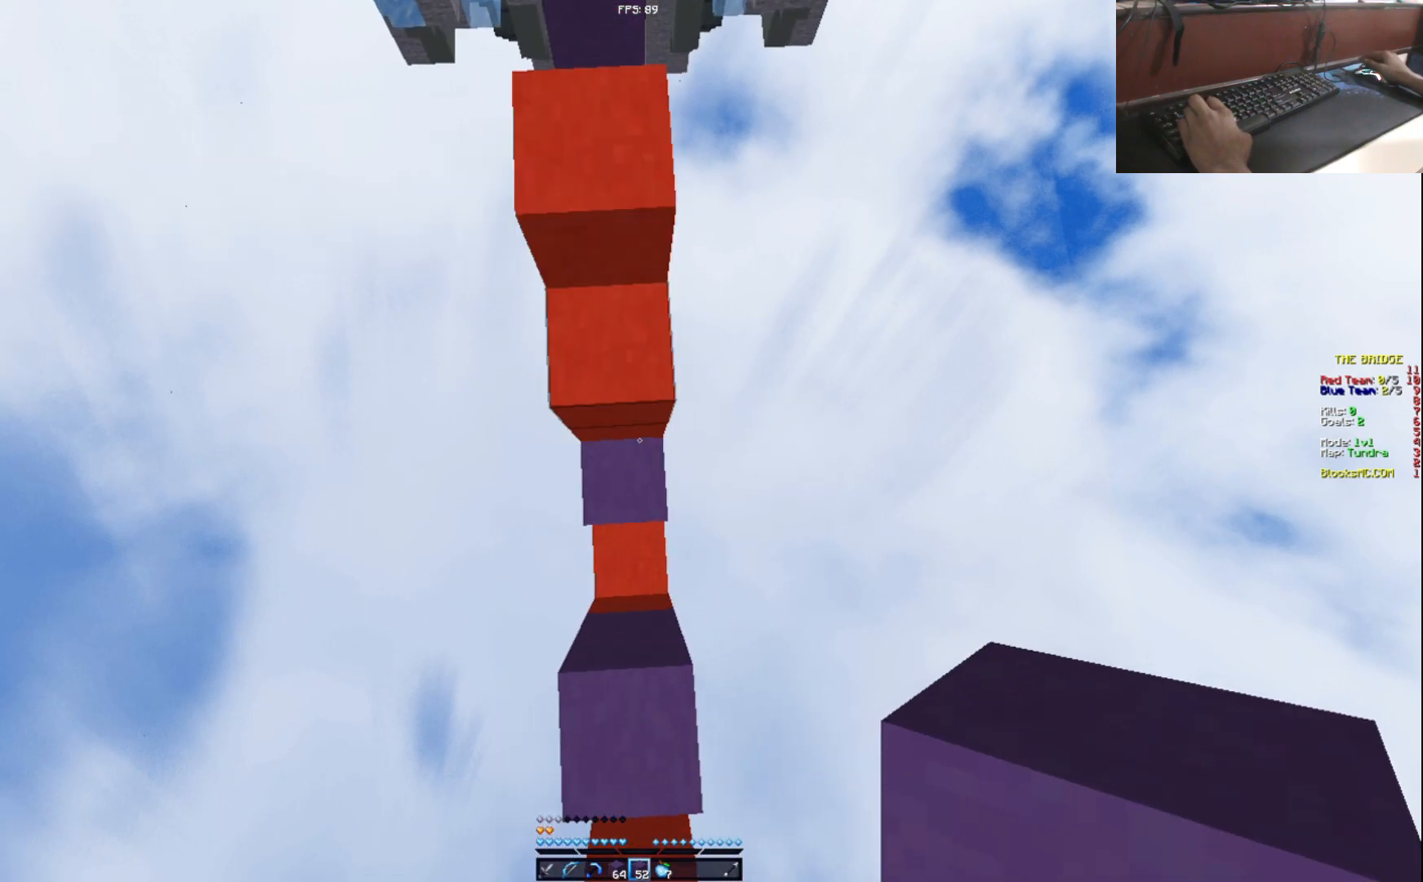
{"keys": ["a", "w"], "events": [[451, "a", "down"]]}
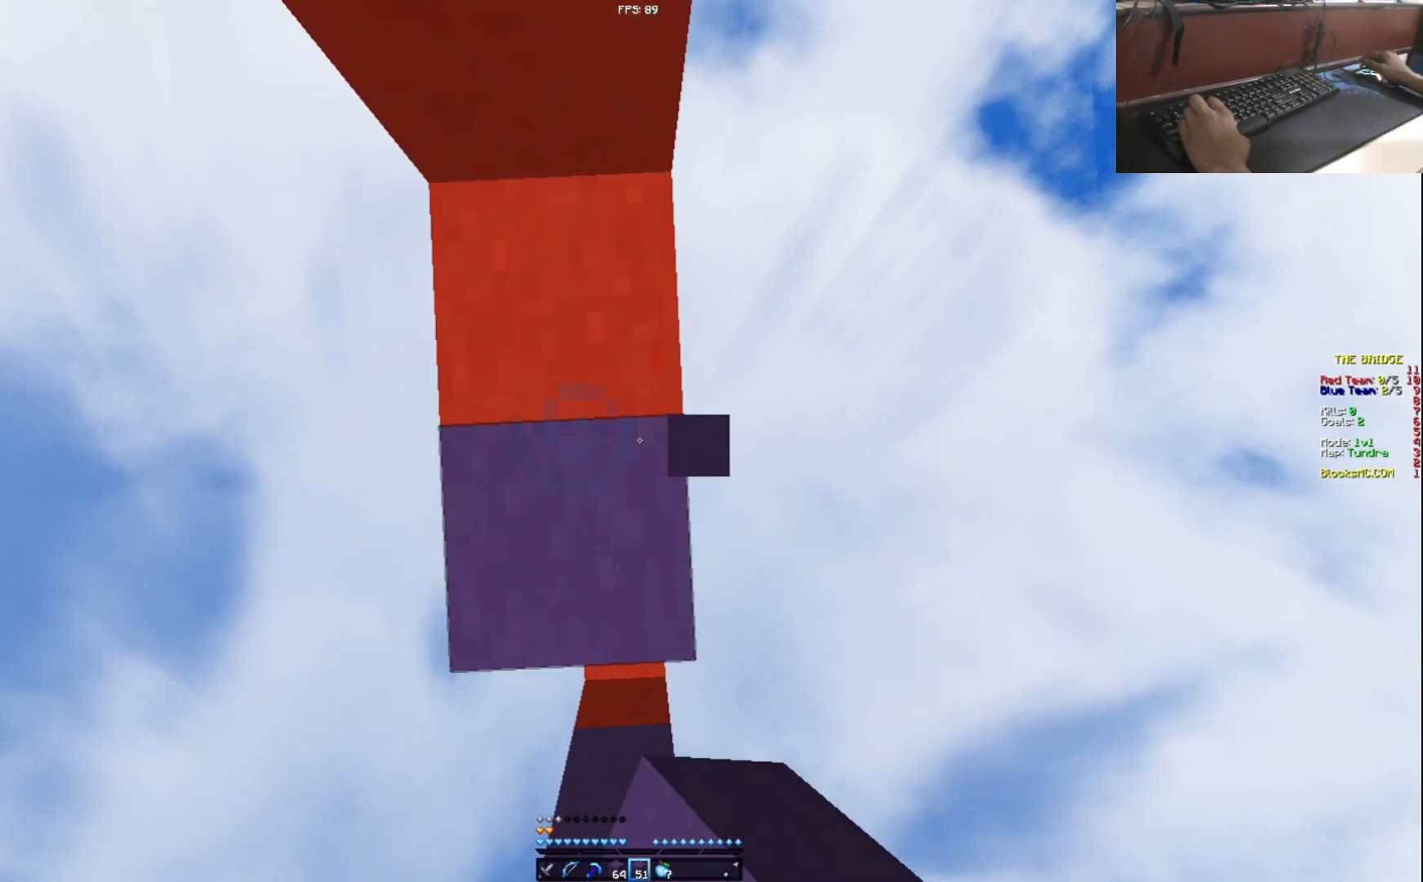
{"keys": ["d"], "events": [[100, "a", "up"], [400, "d", "down"], [400, "w", "up"]]}
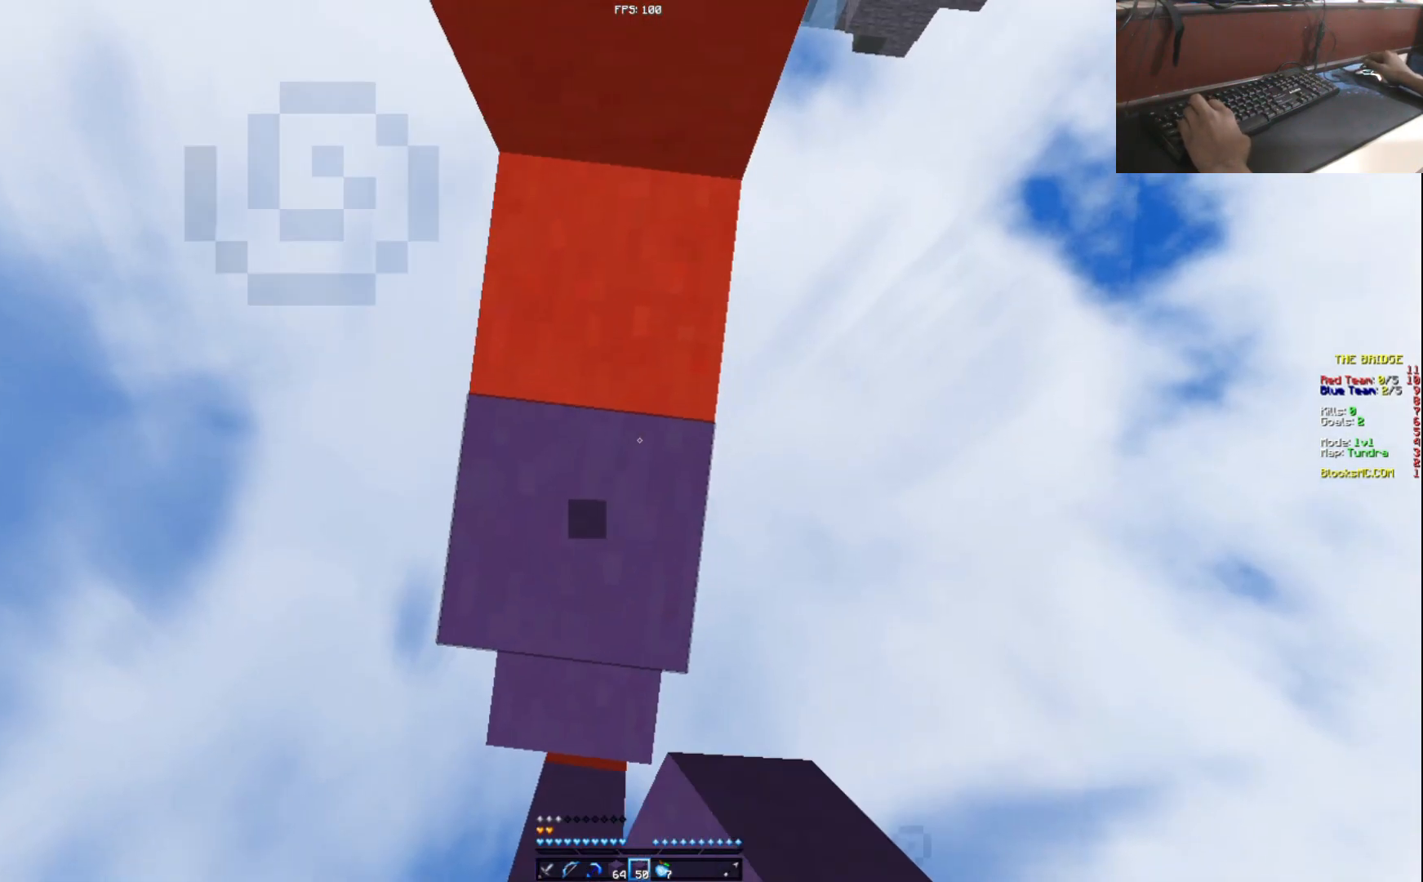
{"keys": ["d", "w"], "events": [[34, "w", "down"], [201, "d", "up"], [351, "d", "down"]]}
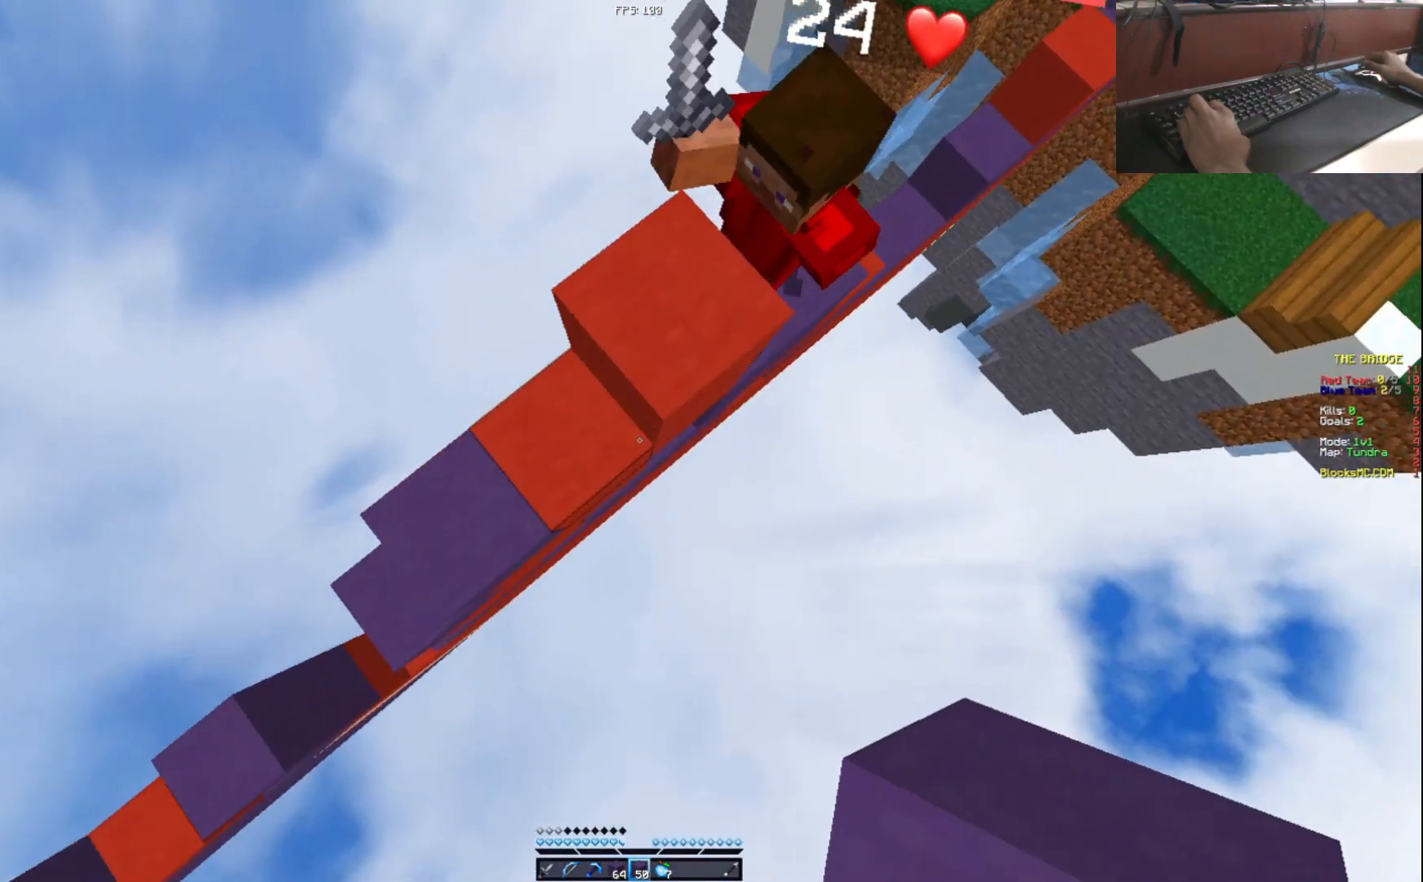
{"keys": ["d", "w"], "events": [[317, "d", "up"], [400, "d", "down"]]}
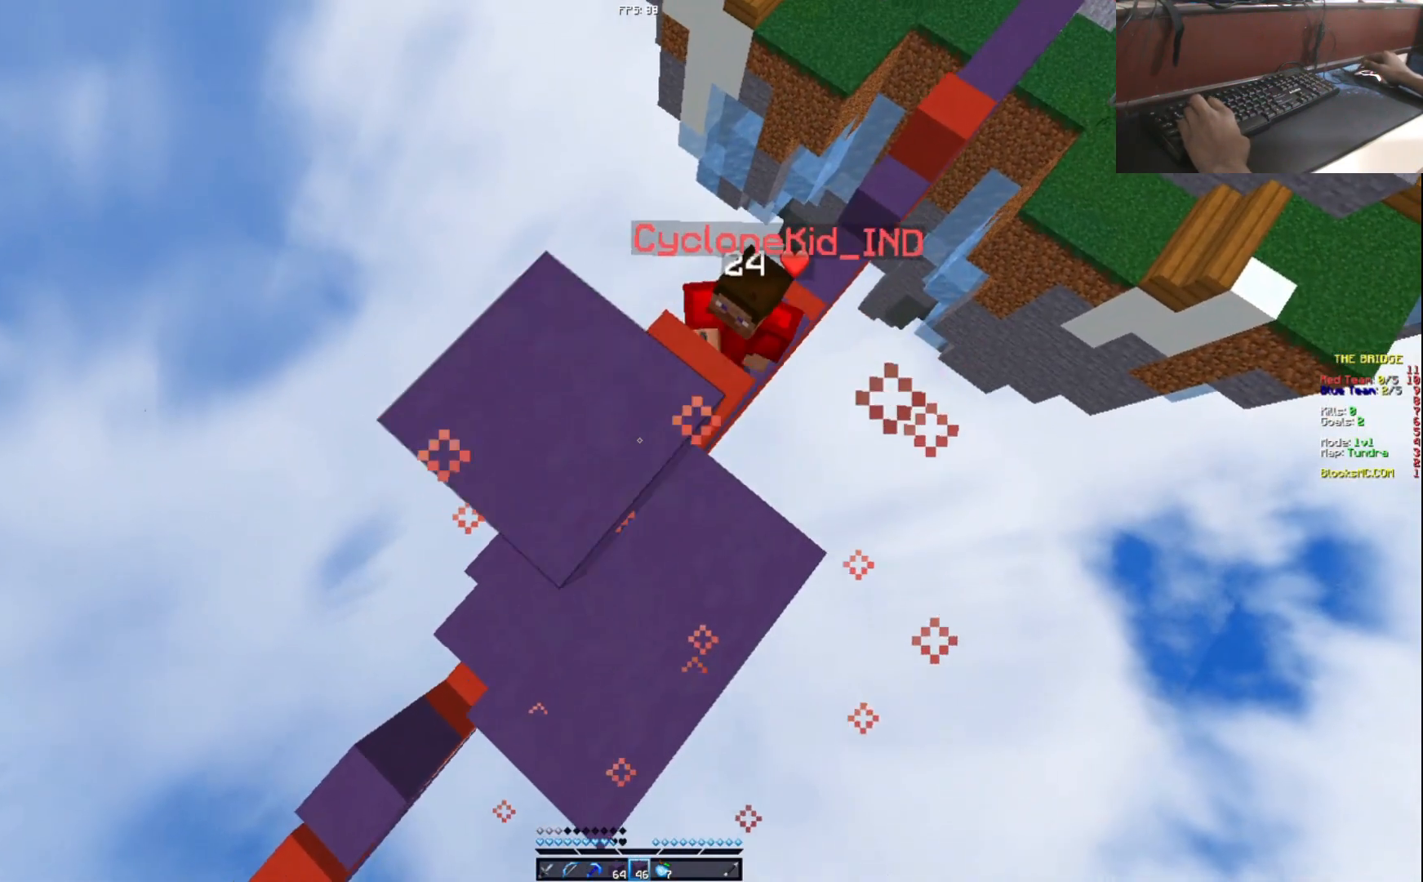
{"keys": ["w"], "events": [[101, "d", "up"], [151, "d", "down"], [301, "d", "up"]]}
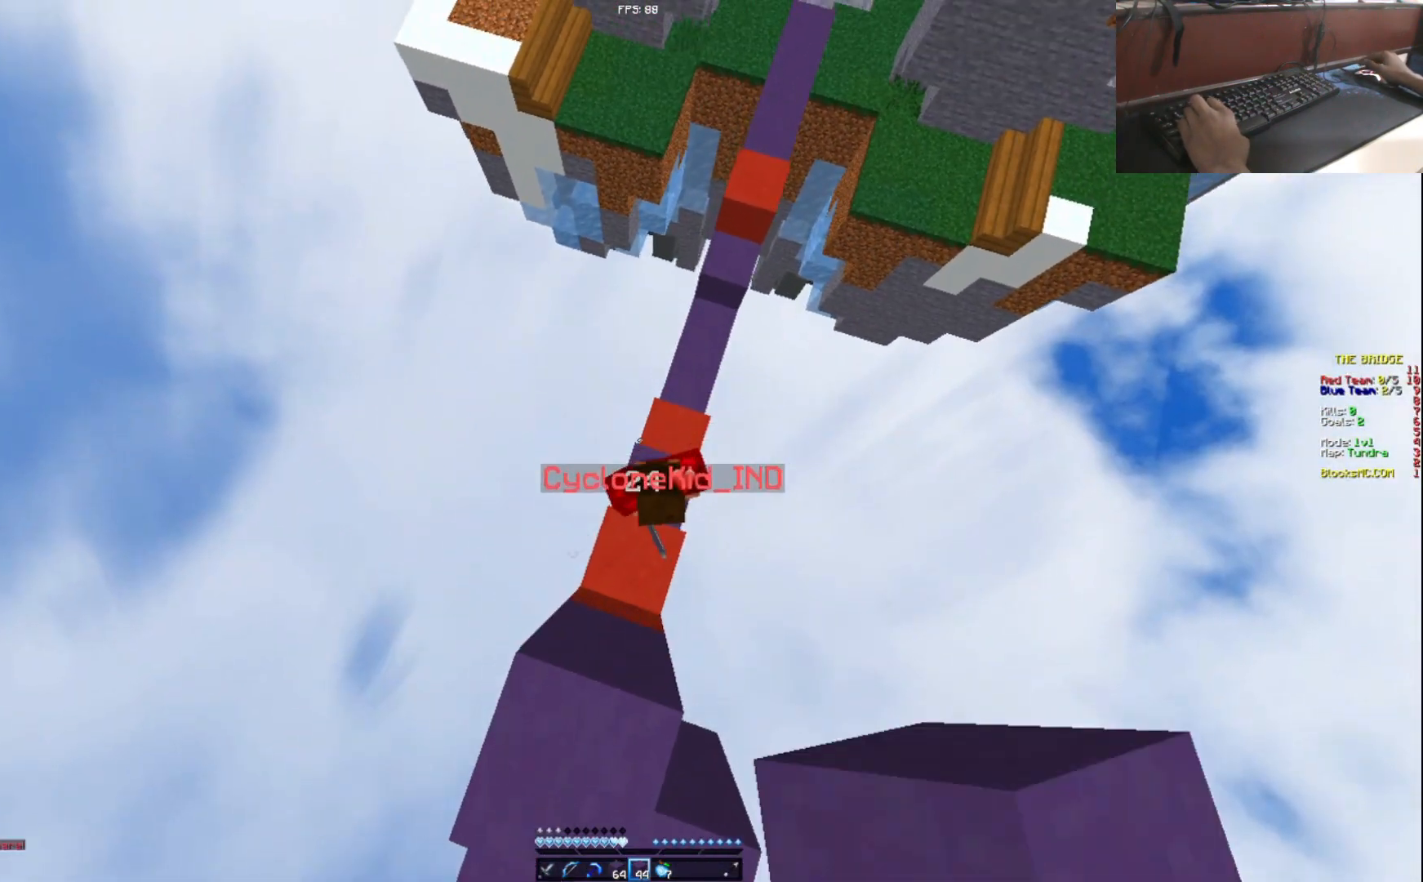
{"keys": ["d", "w"], "events": [[150, "d", "down"], [317, "d", "up"], [334, "d", "down"]]}
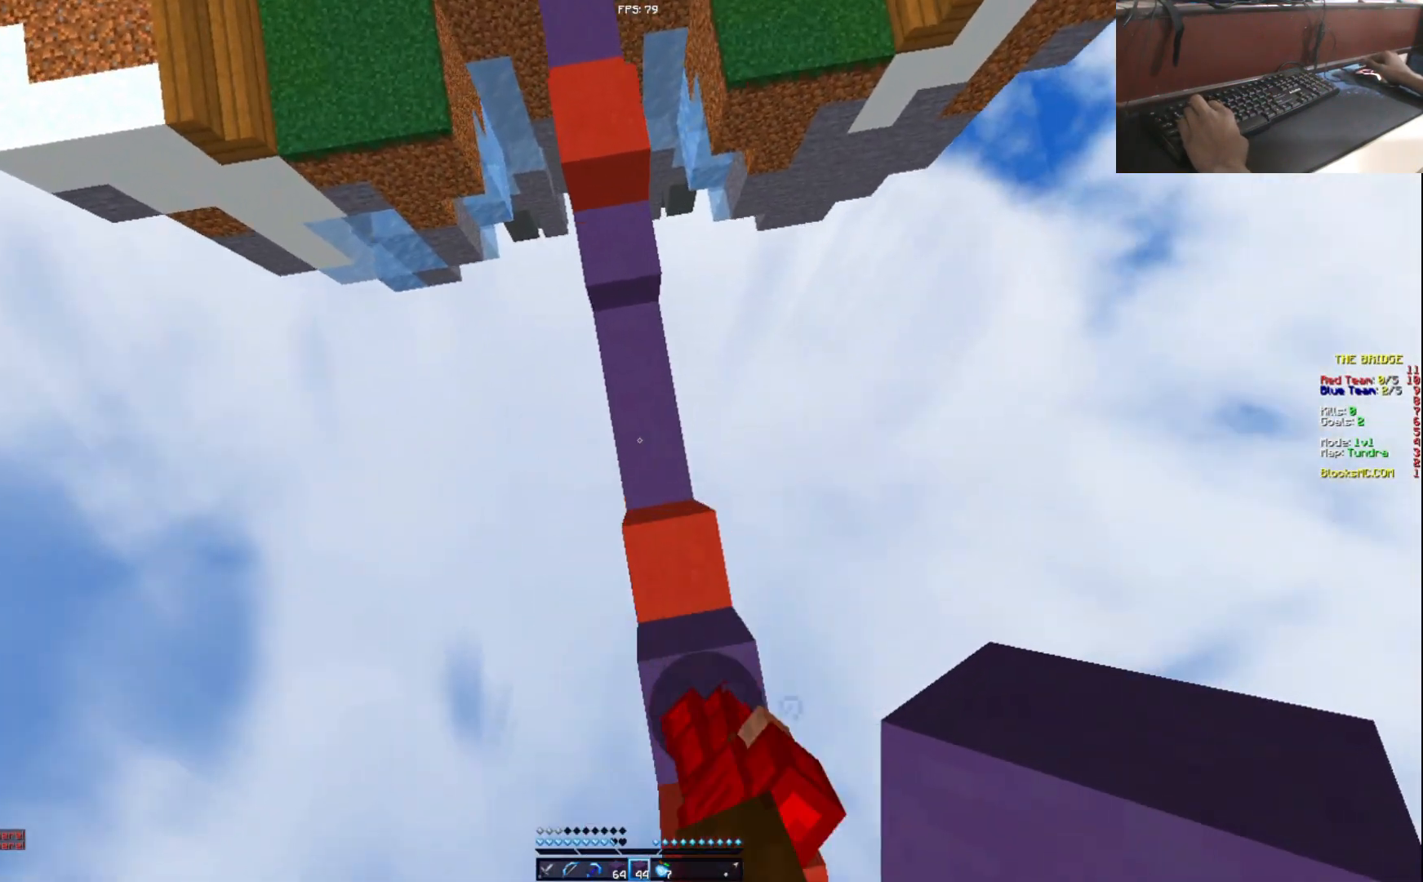
{"keys": ["a", "w"], "events": [[50, "d", "up"], [84, "a", "down"], [151, "a", "up"], [351, "a", "down"]]}
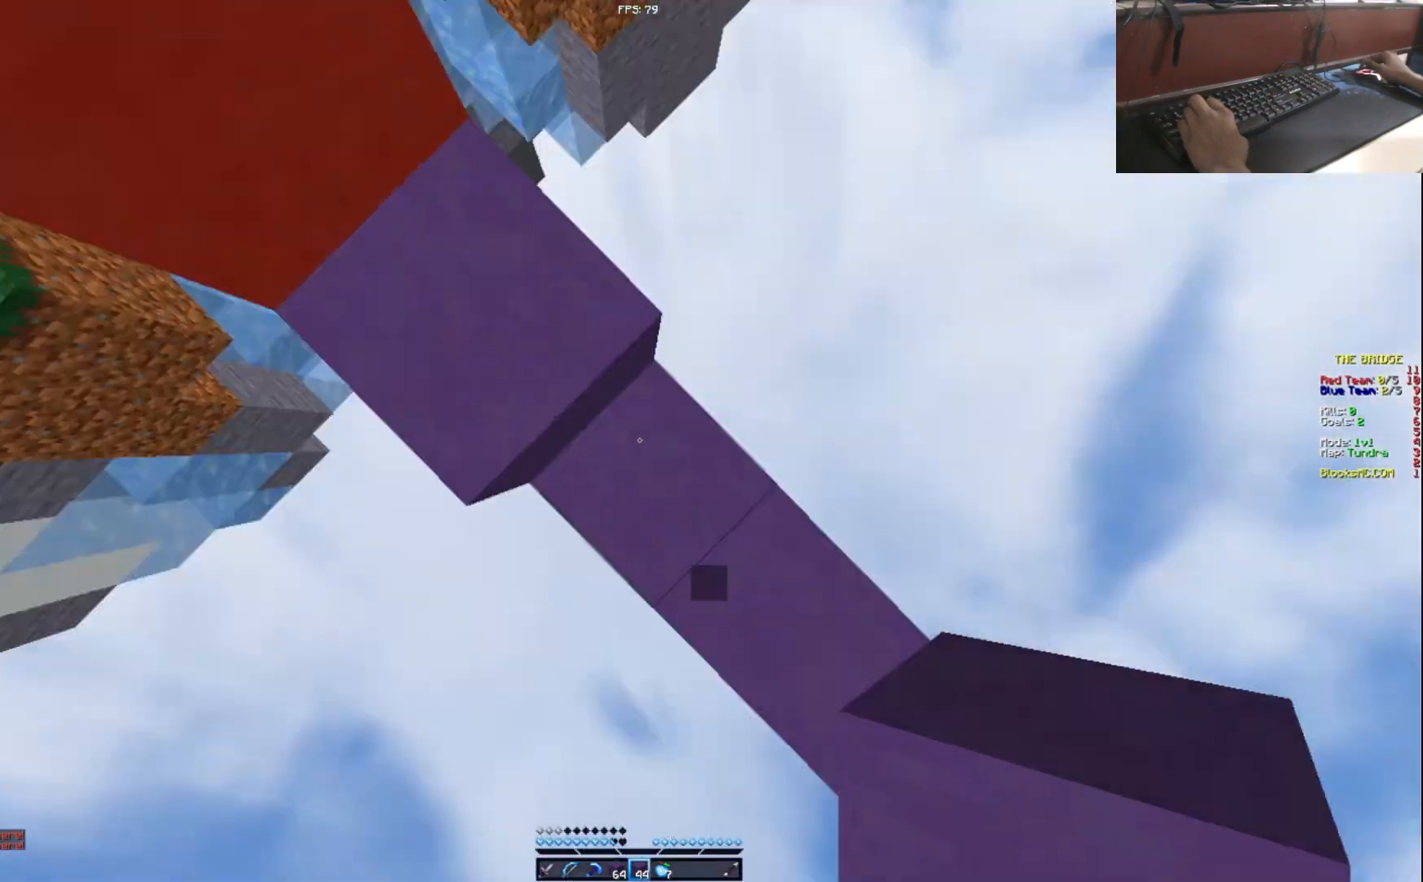
{"keys": ["s"], "events": [[50, "w", "up"], [133, "s", "down"], [200, "a", "up"], [400, "d", "down"], [500, "d", "up"]]}
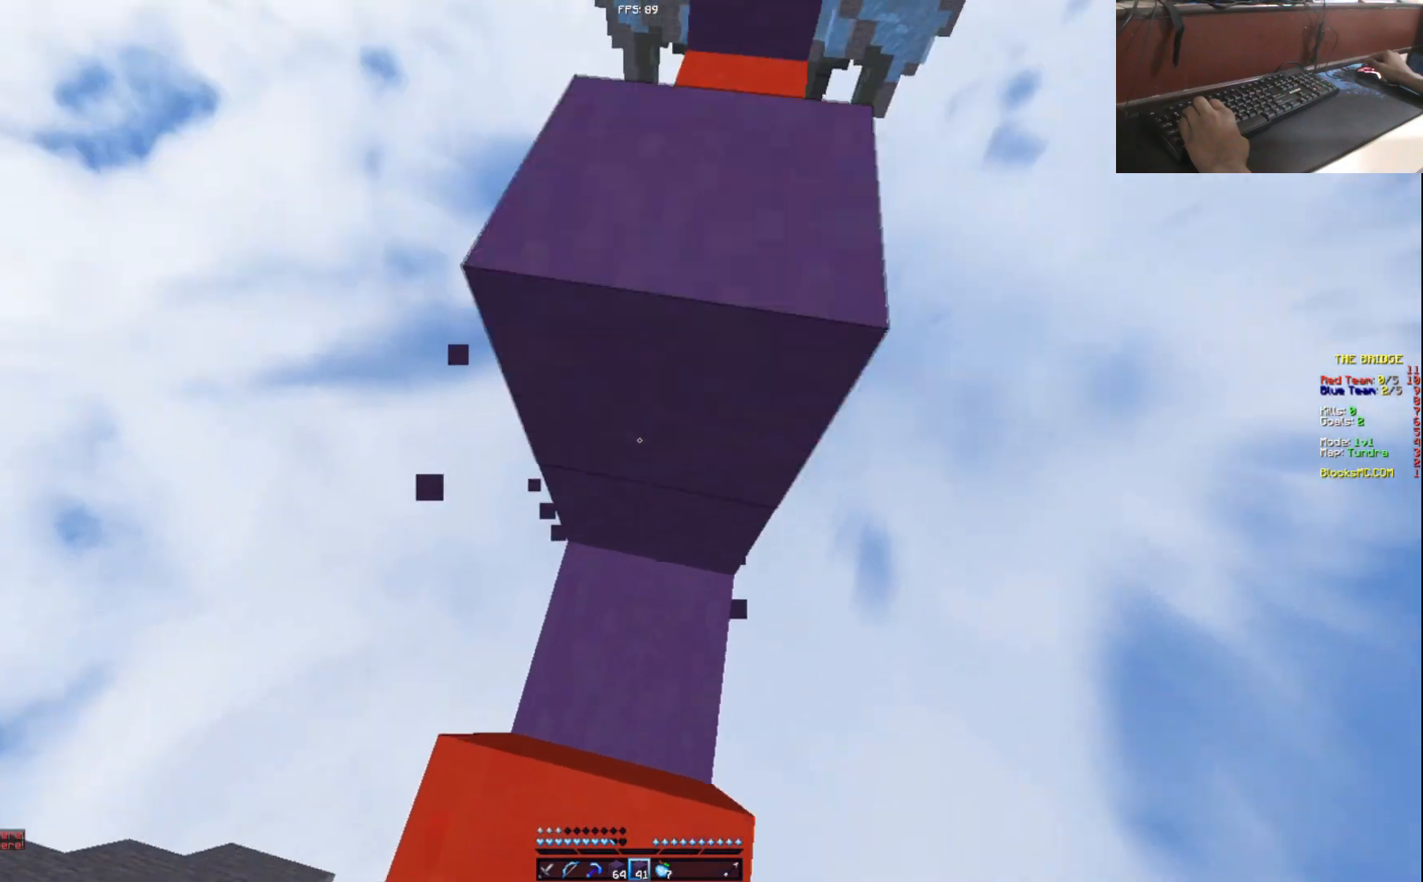
{"keys": ["a", "s"], "events": [[301, "a", "down"]]}
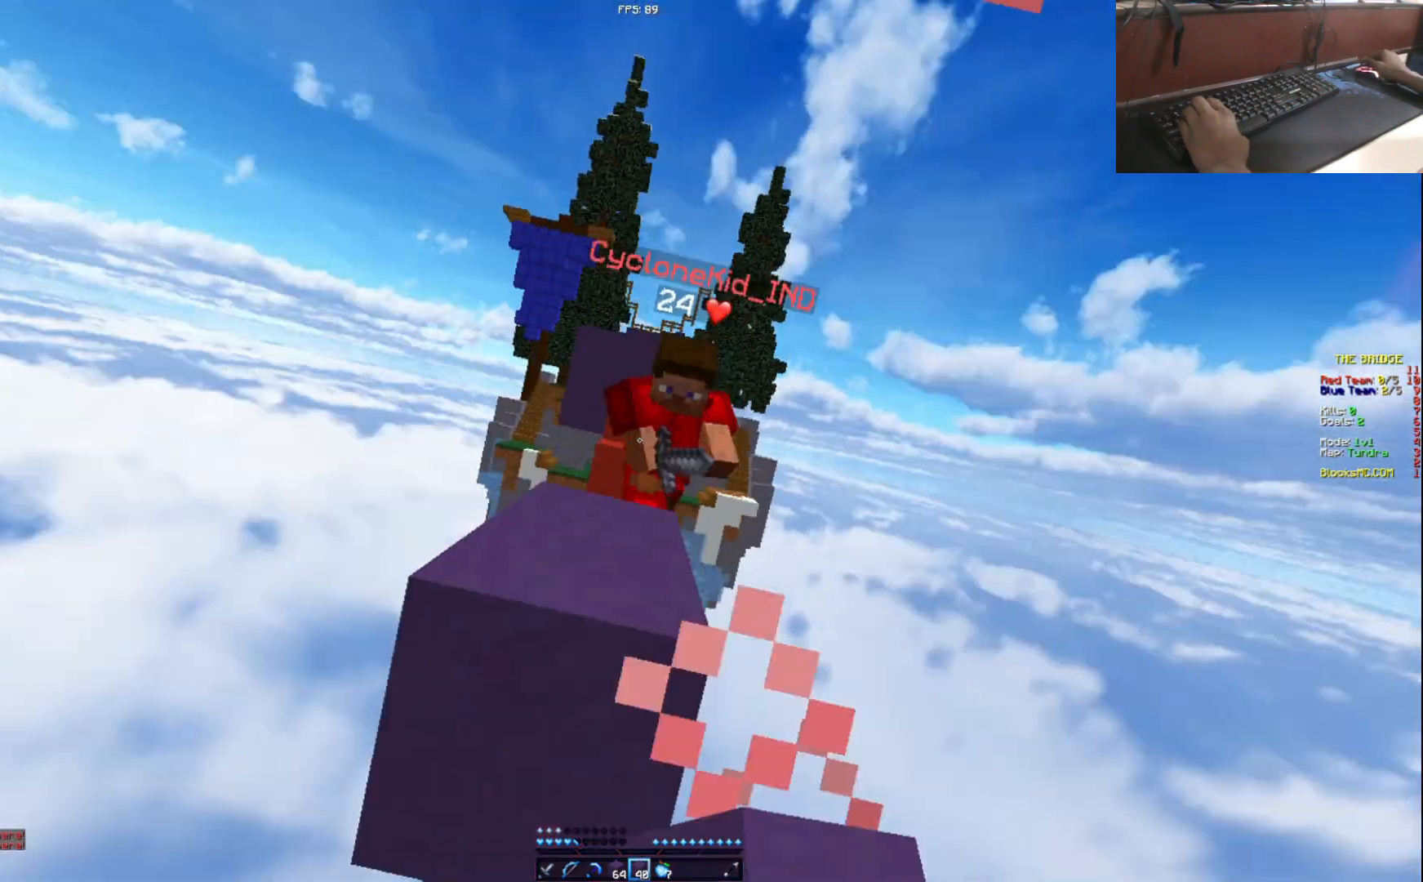
{"keys": ["a", "w"], "events": [[50, "a", "up"], [350, "a", "down"], [350, "s", "up"], [350, "w", "down"]]}
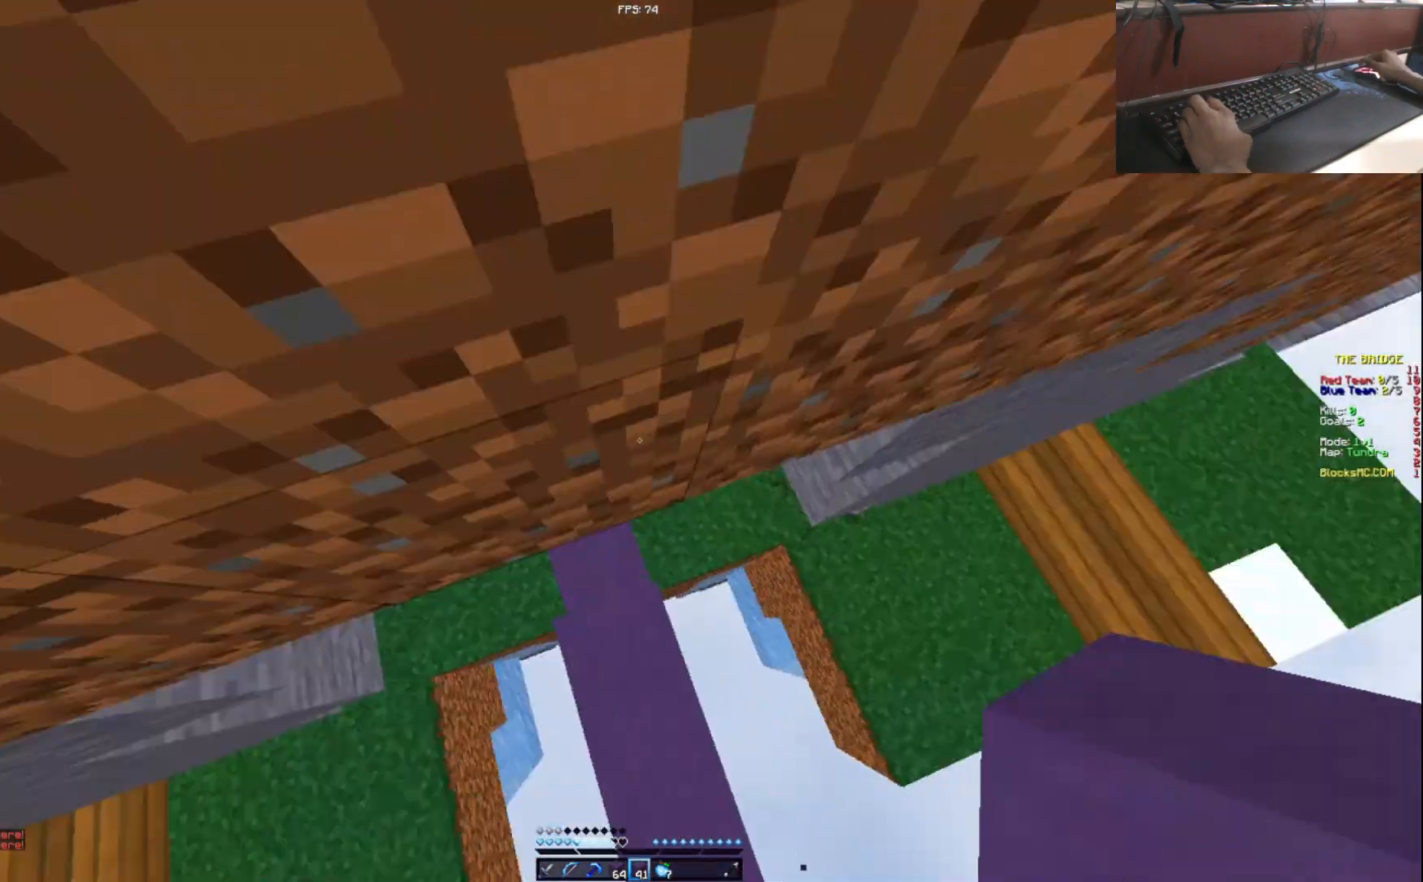
{"keys": ["w"], "events": [[84, "a", "up"]]}
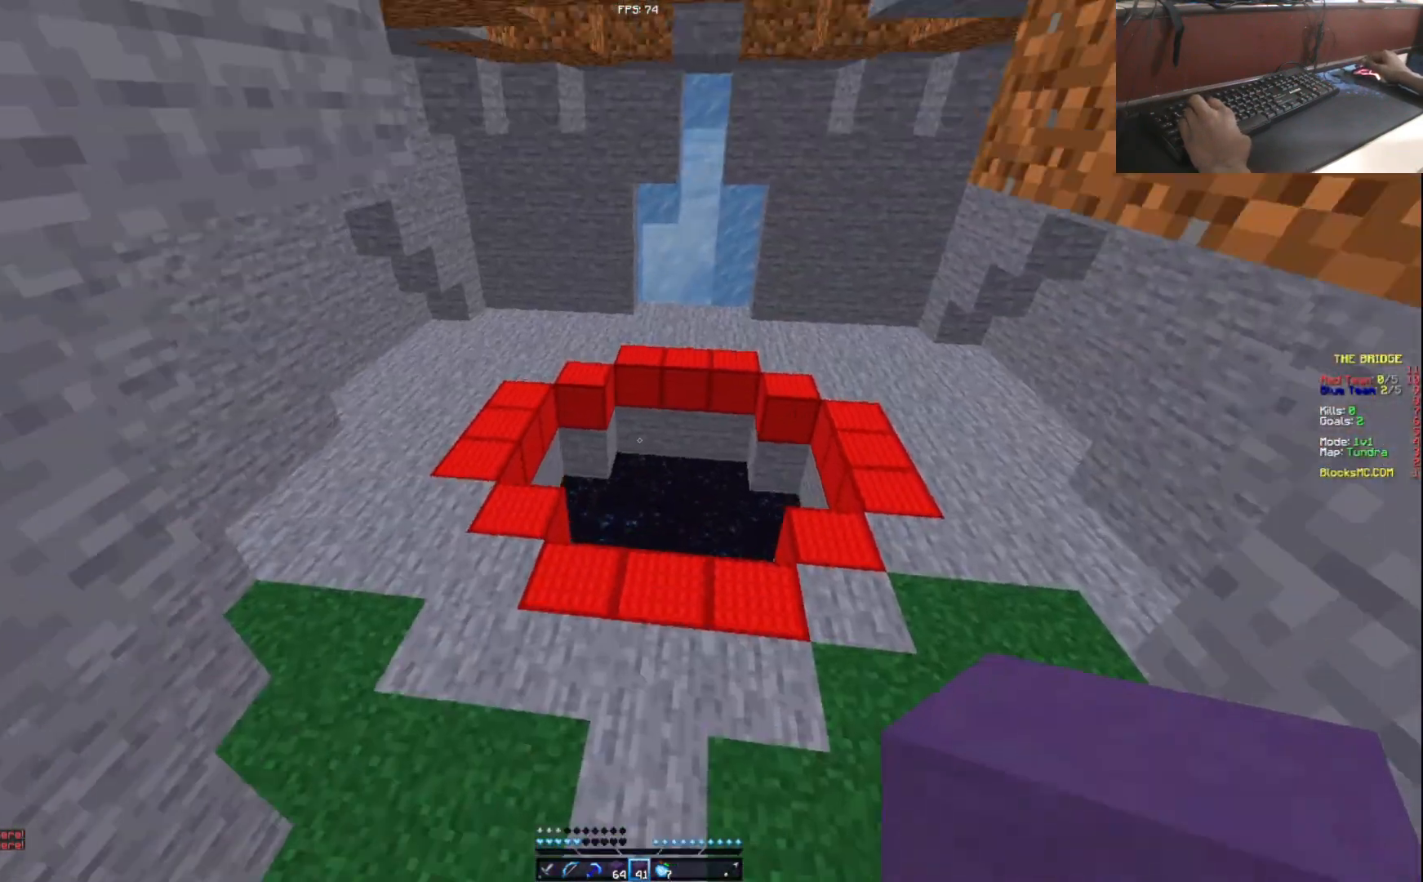
{"keys": ["s"], "events": [[183, "a", "down"], [284, "w", "up"], [417, "s", "down"], [450, "a", "up"]]}
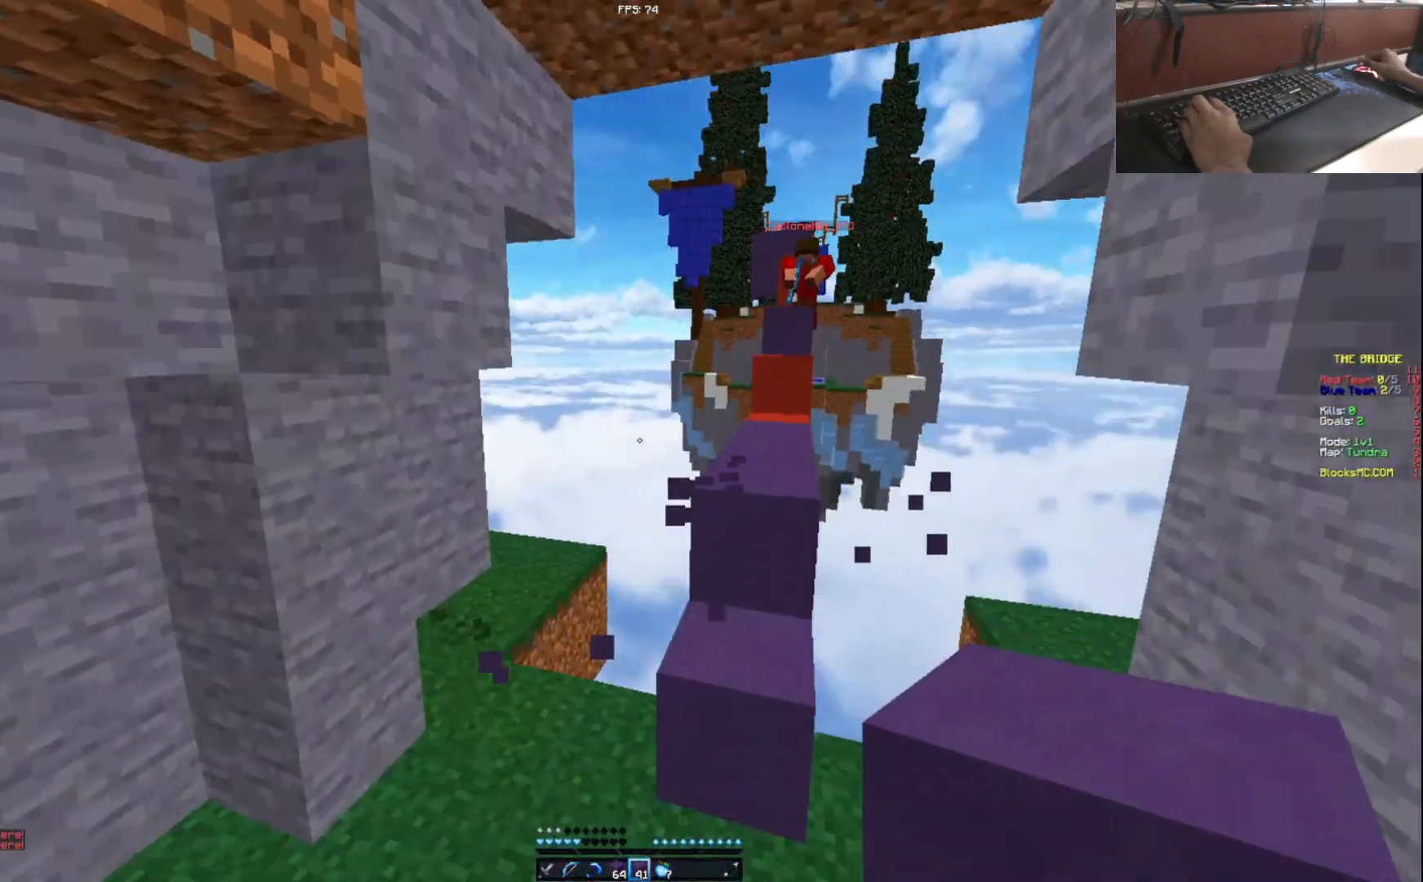
{"keys": [], "events": [[34, "s", "up"]]}
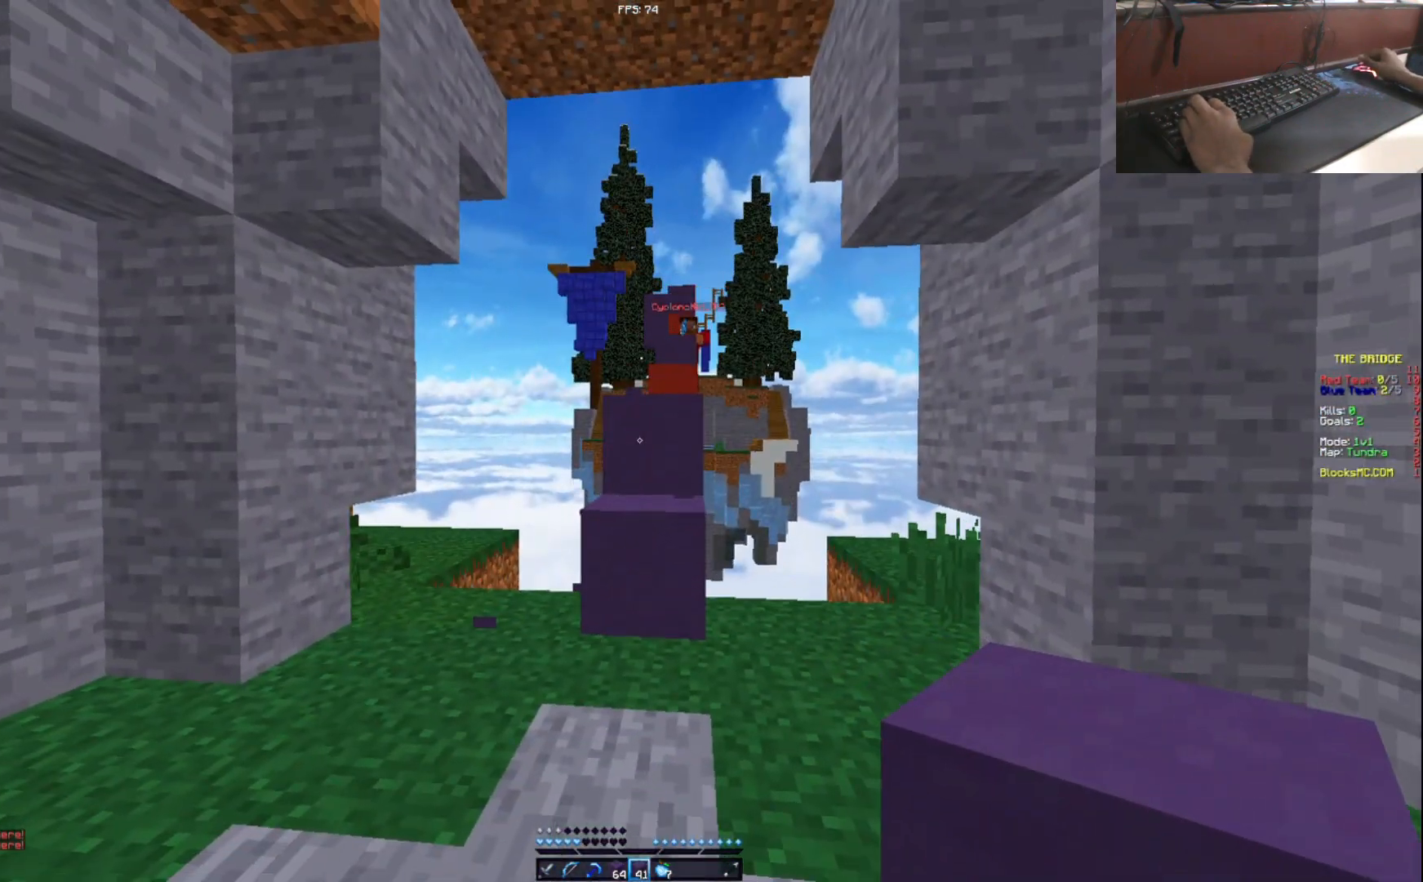
{"keys": [], "events": []}
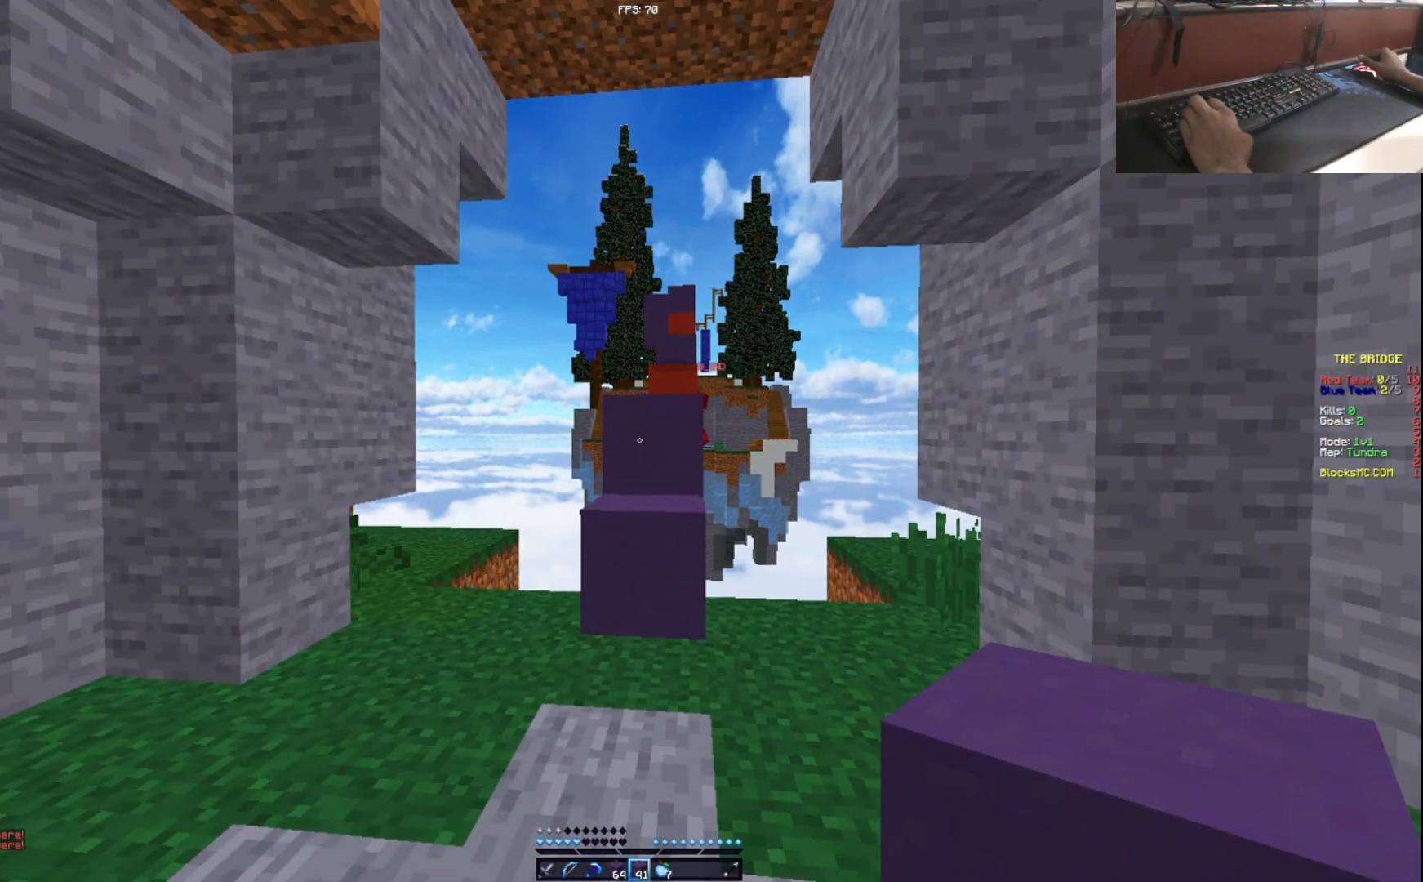
{"keys": [], "events": []}
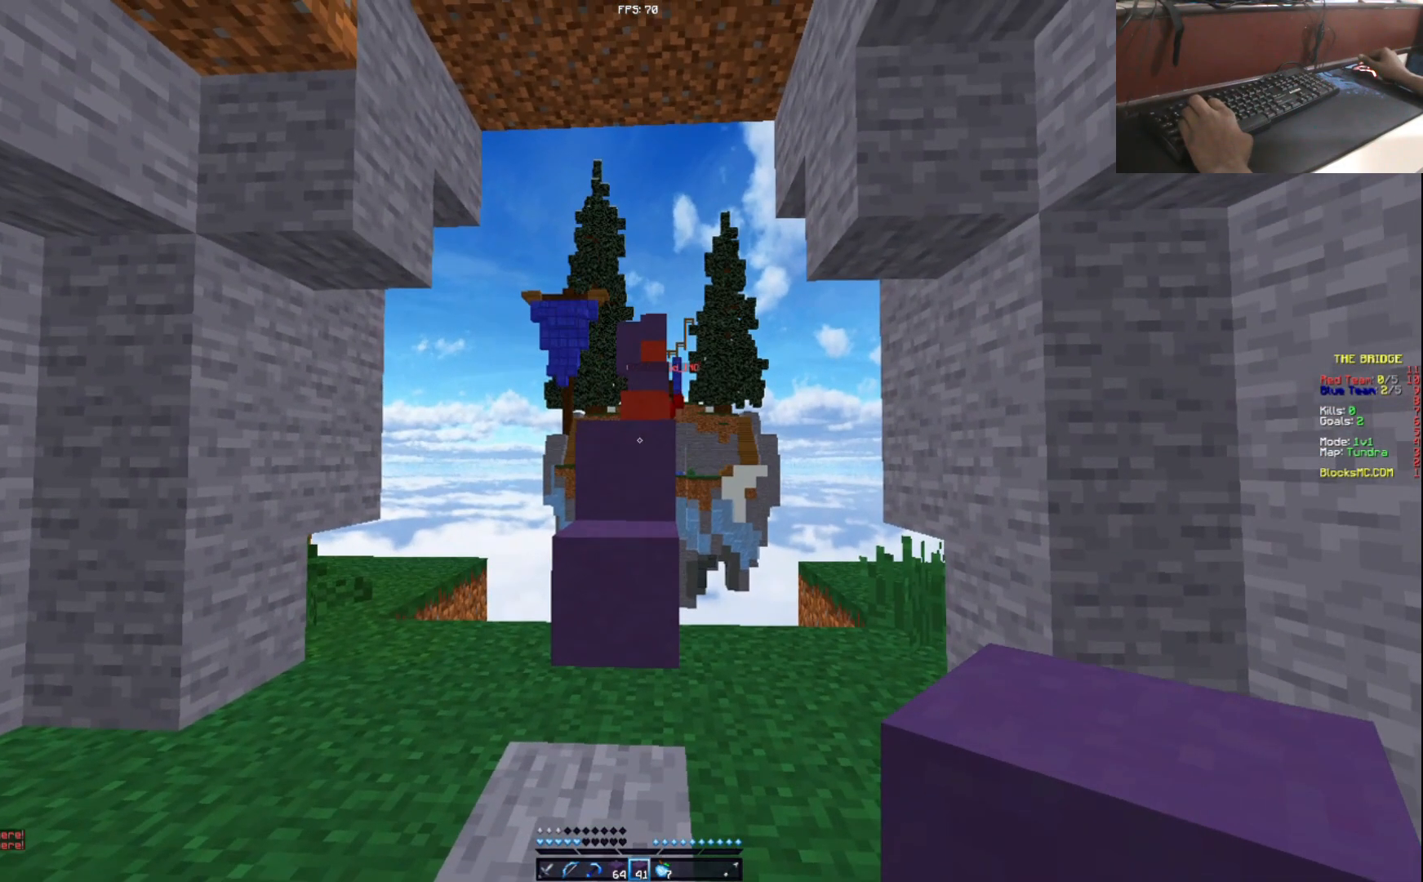
{"keys": [], "events": []}
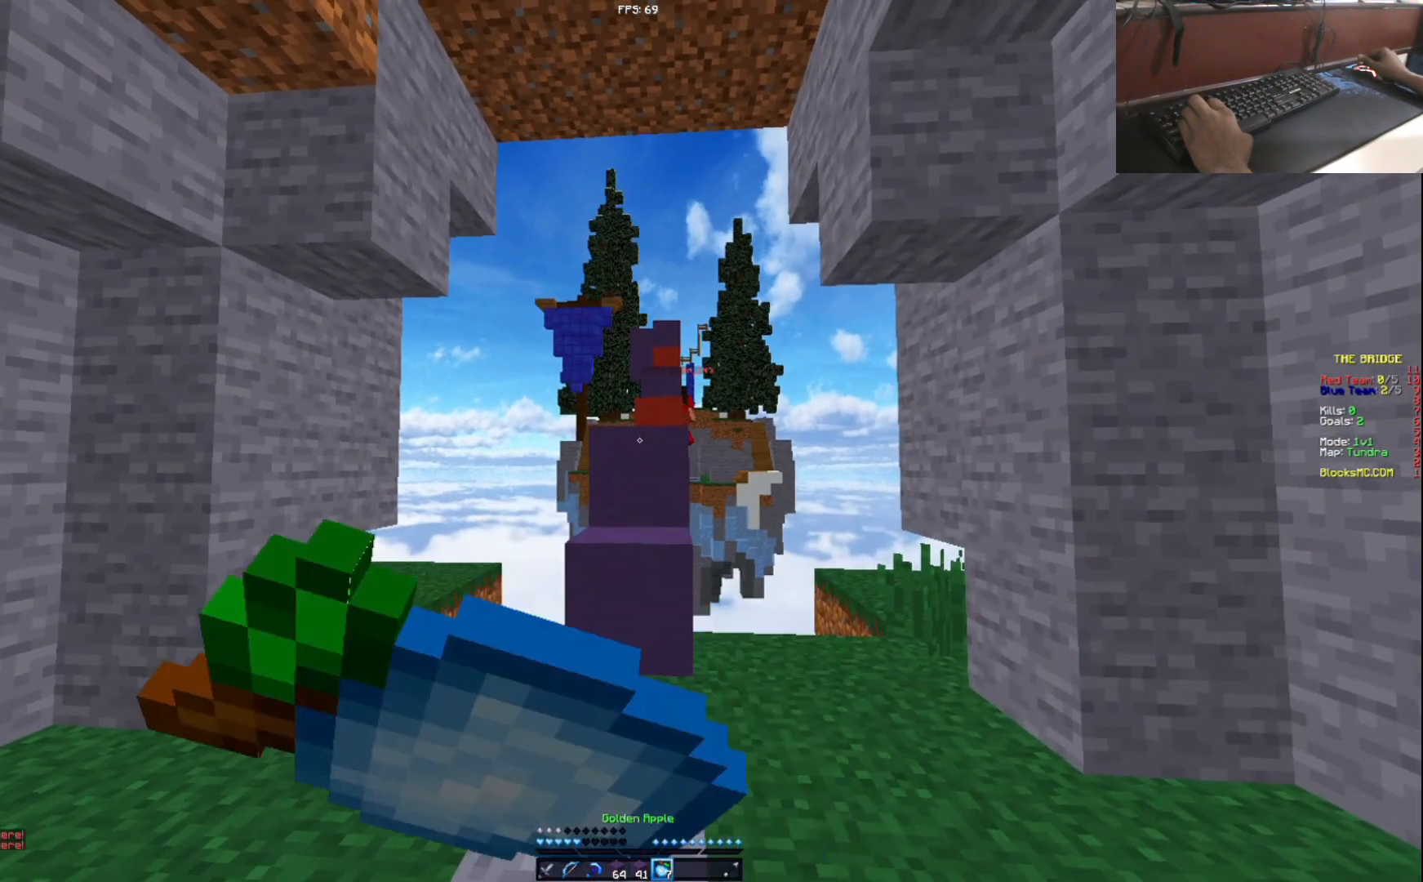
{"keys": [], "events": []}
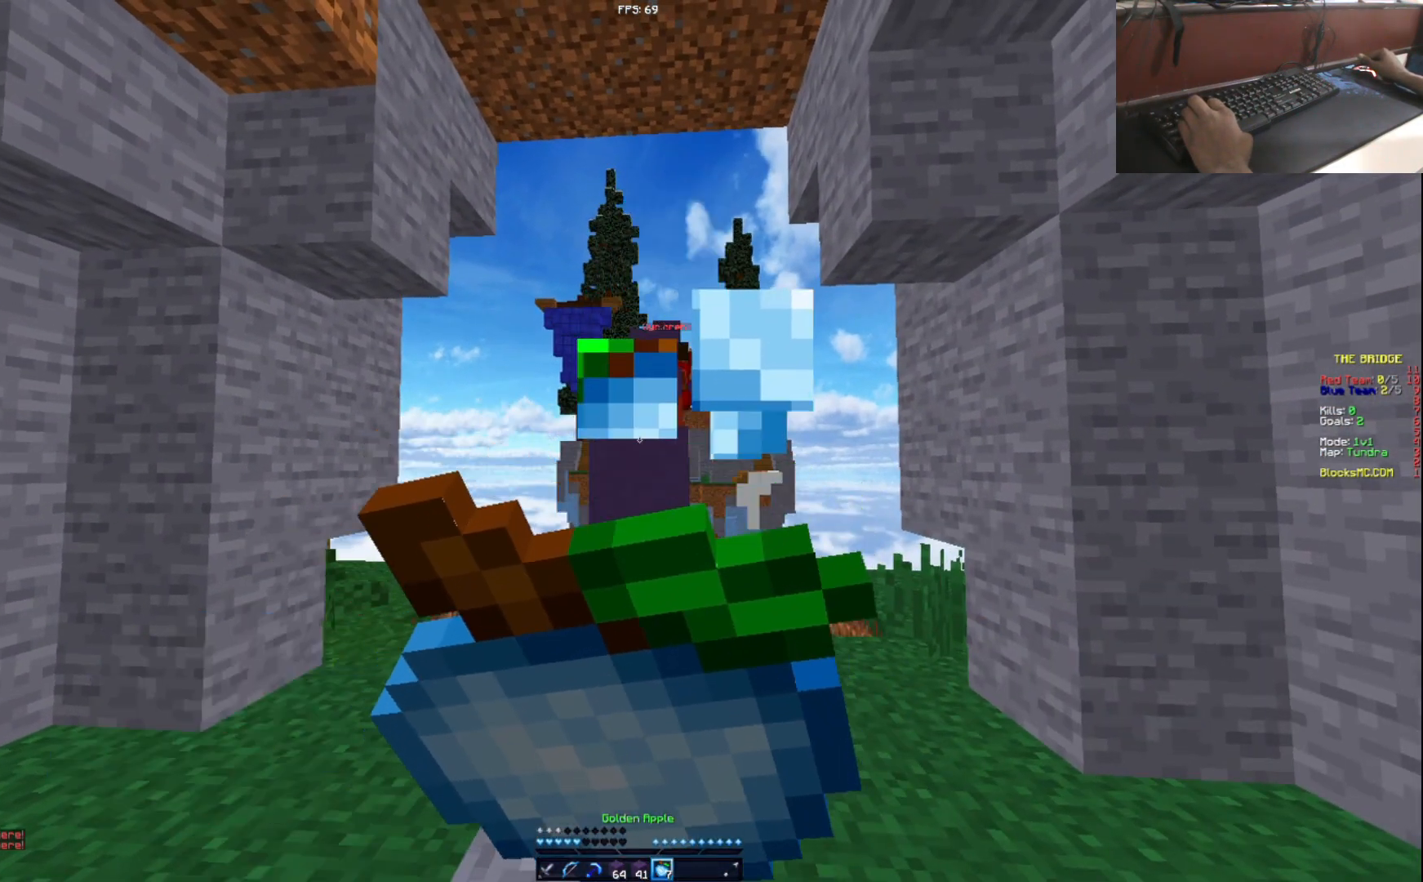
{"keys": [], "events": []}
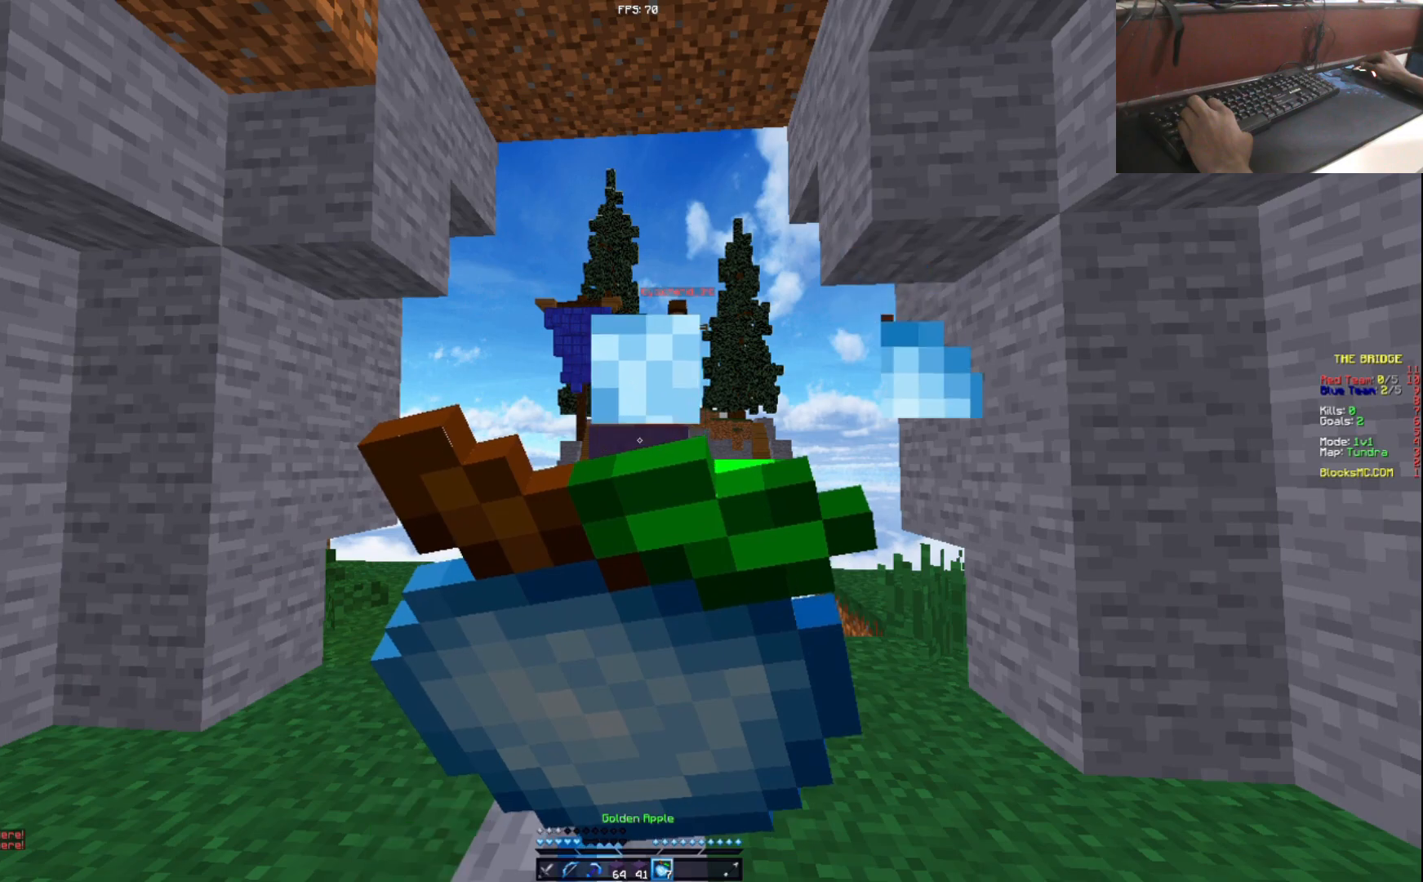
{"keys": [], "events": []}
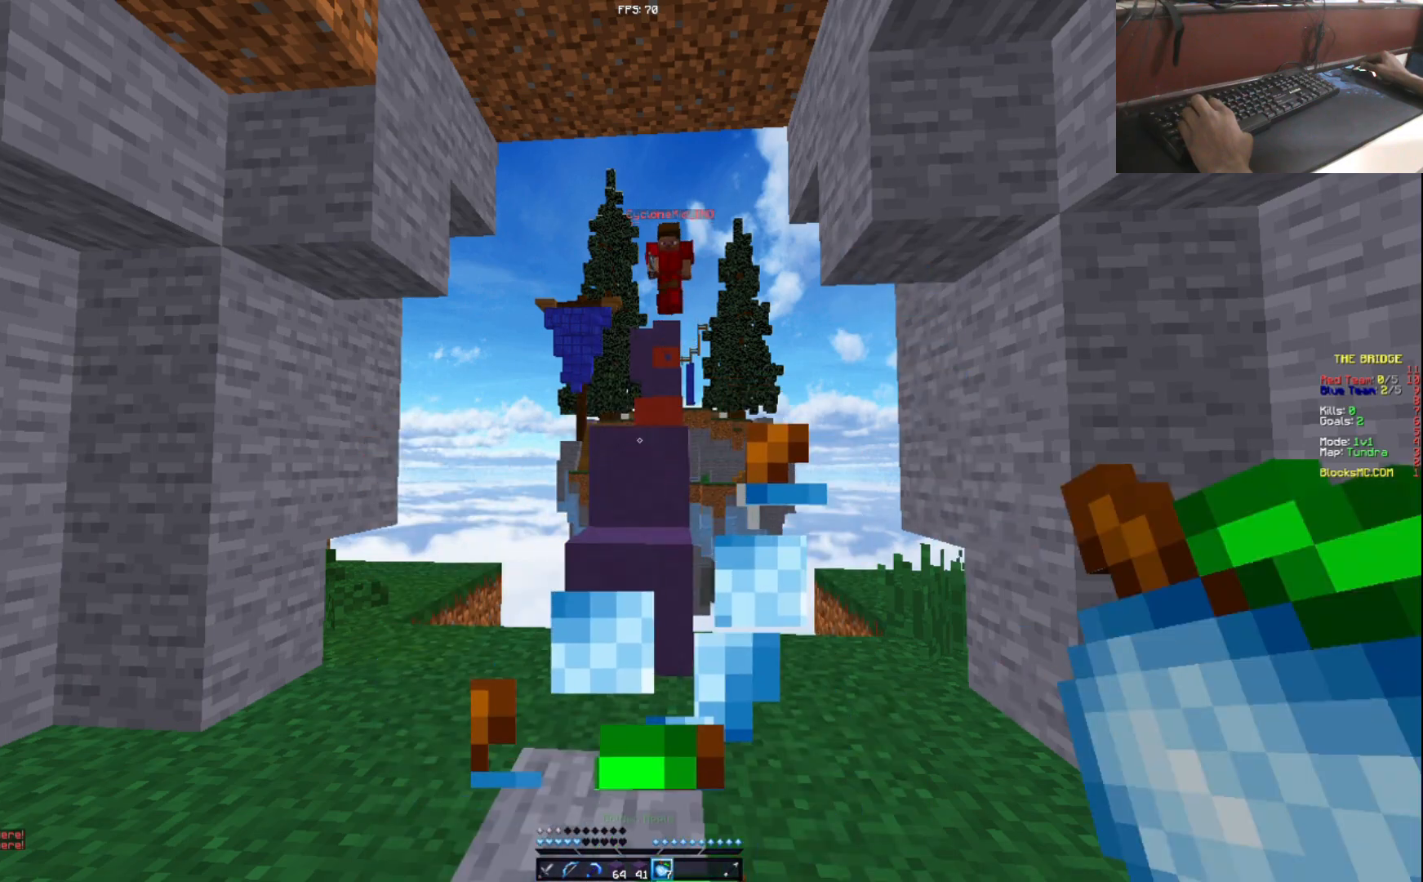
{"keys": [], "events": [[50, "s", "down"], [300, "s", "up"]]}
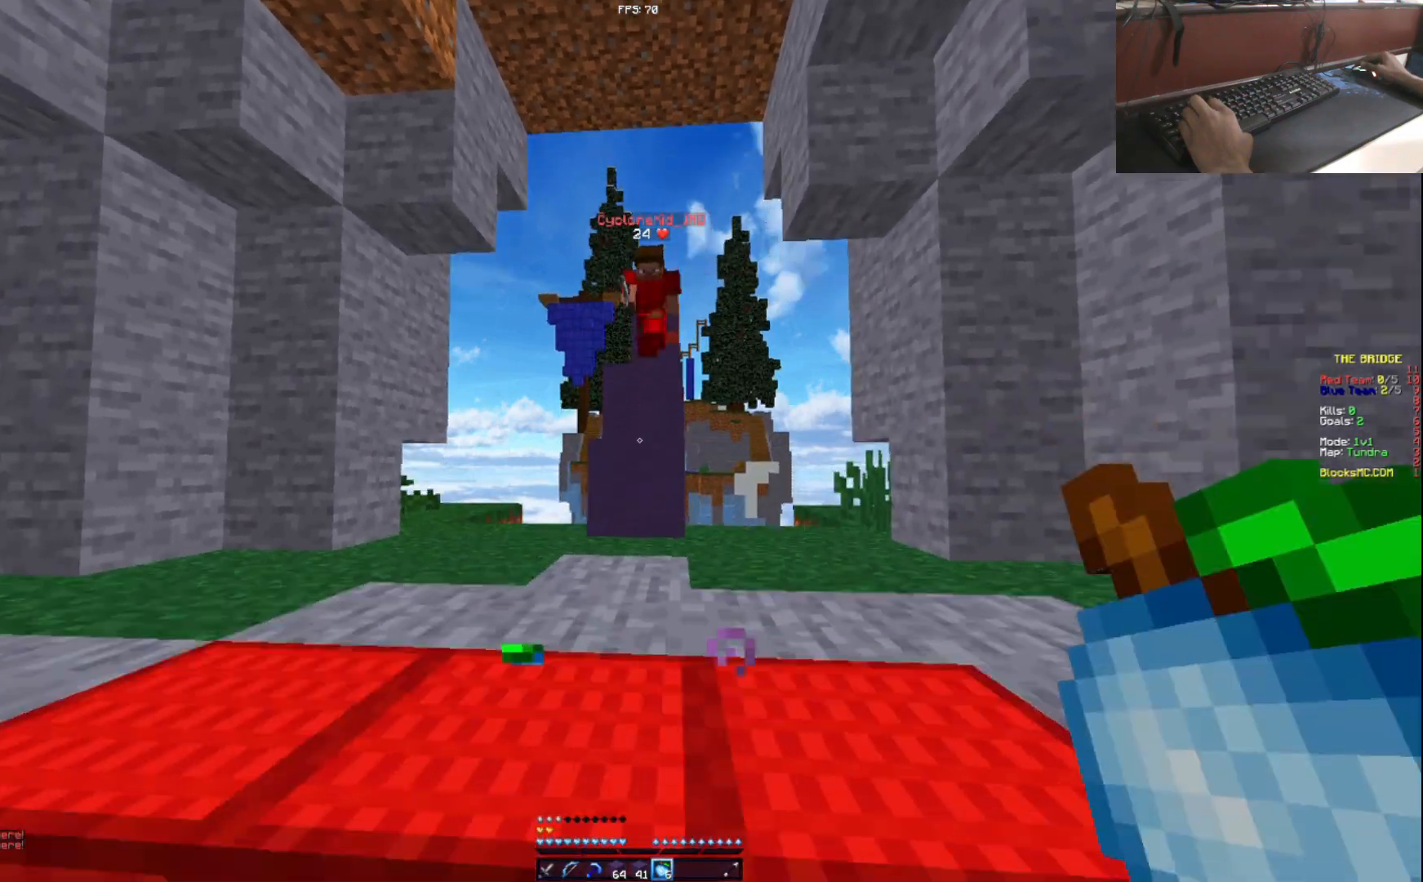
{"keys": [], "events": []}
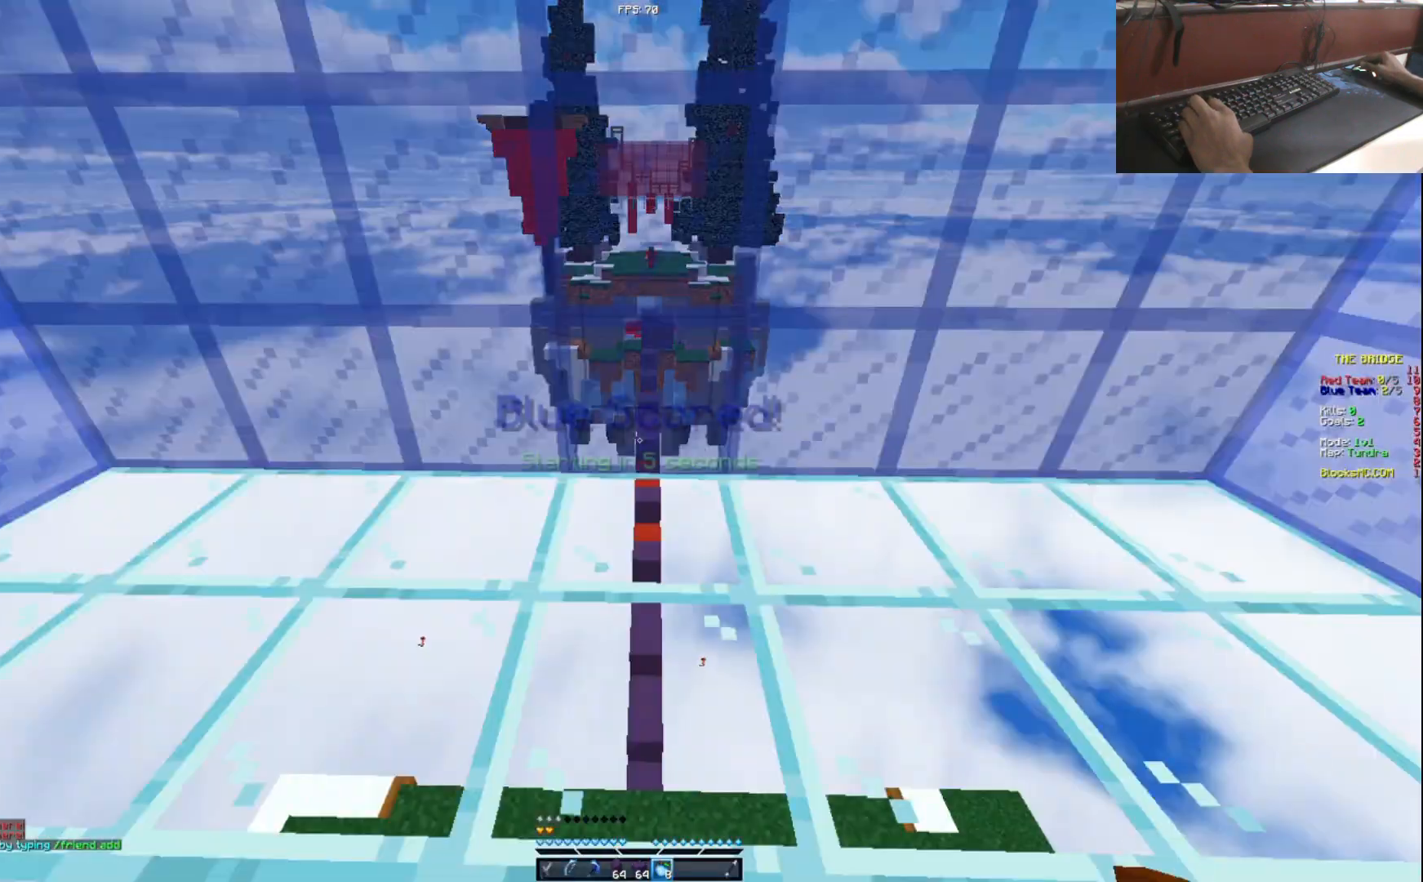
{"keys": ["d"], "events": [[500, "d", "down"]]}
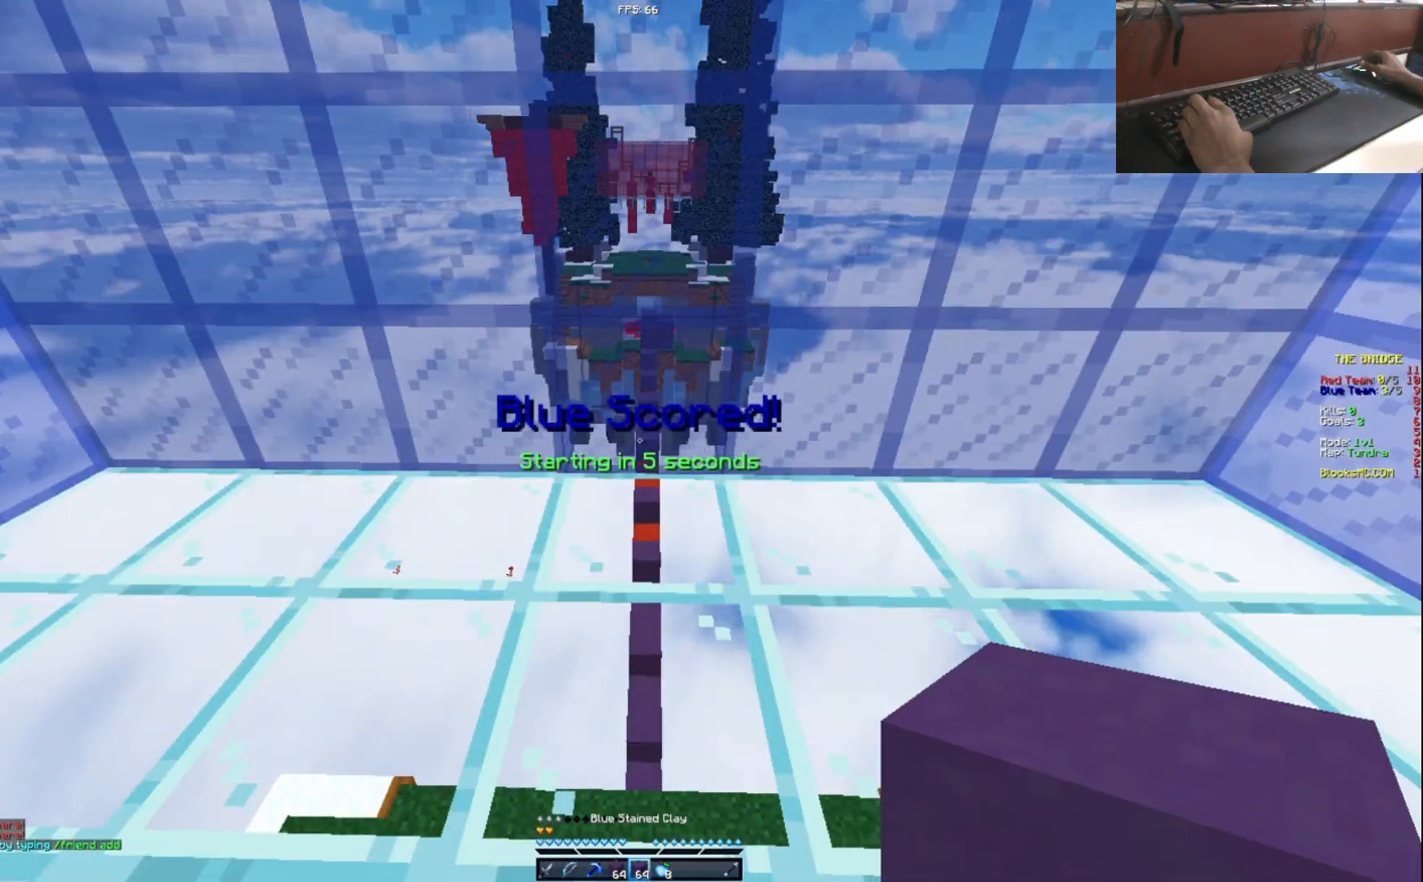
{"keys": ["a"], "events": [[101, "d", "up"], [151, "a", "down"], [284, "d", "down"], [351, "a", "up"], [484, "a", "down"], [484, "d", "up"]]}
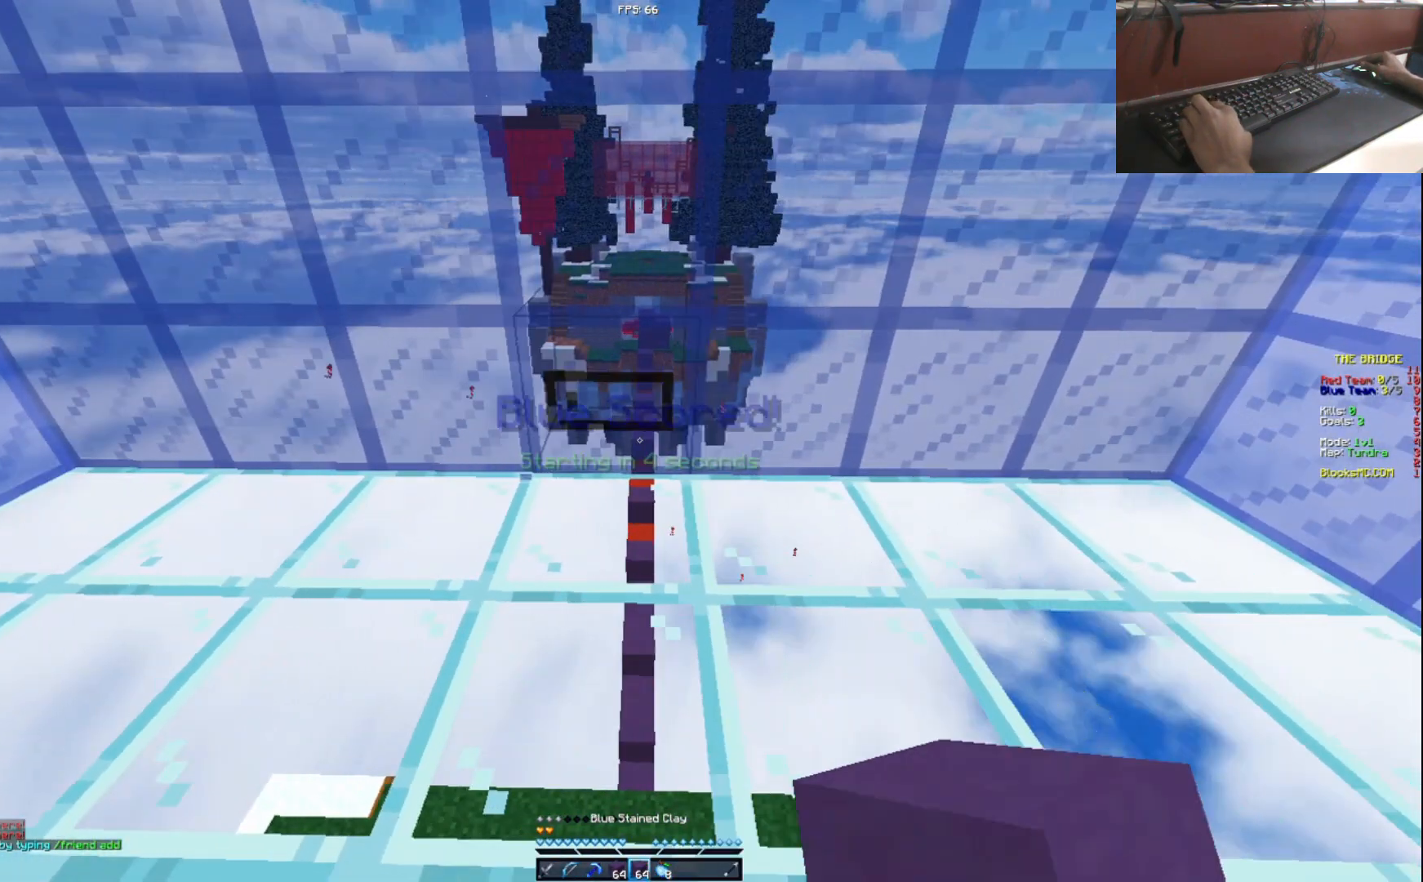
{"keys": ["a"], "events": [[200, "a", "up"], [200, "d", "down"], [334, "a", "down"], [334, "d", "up"]]}
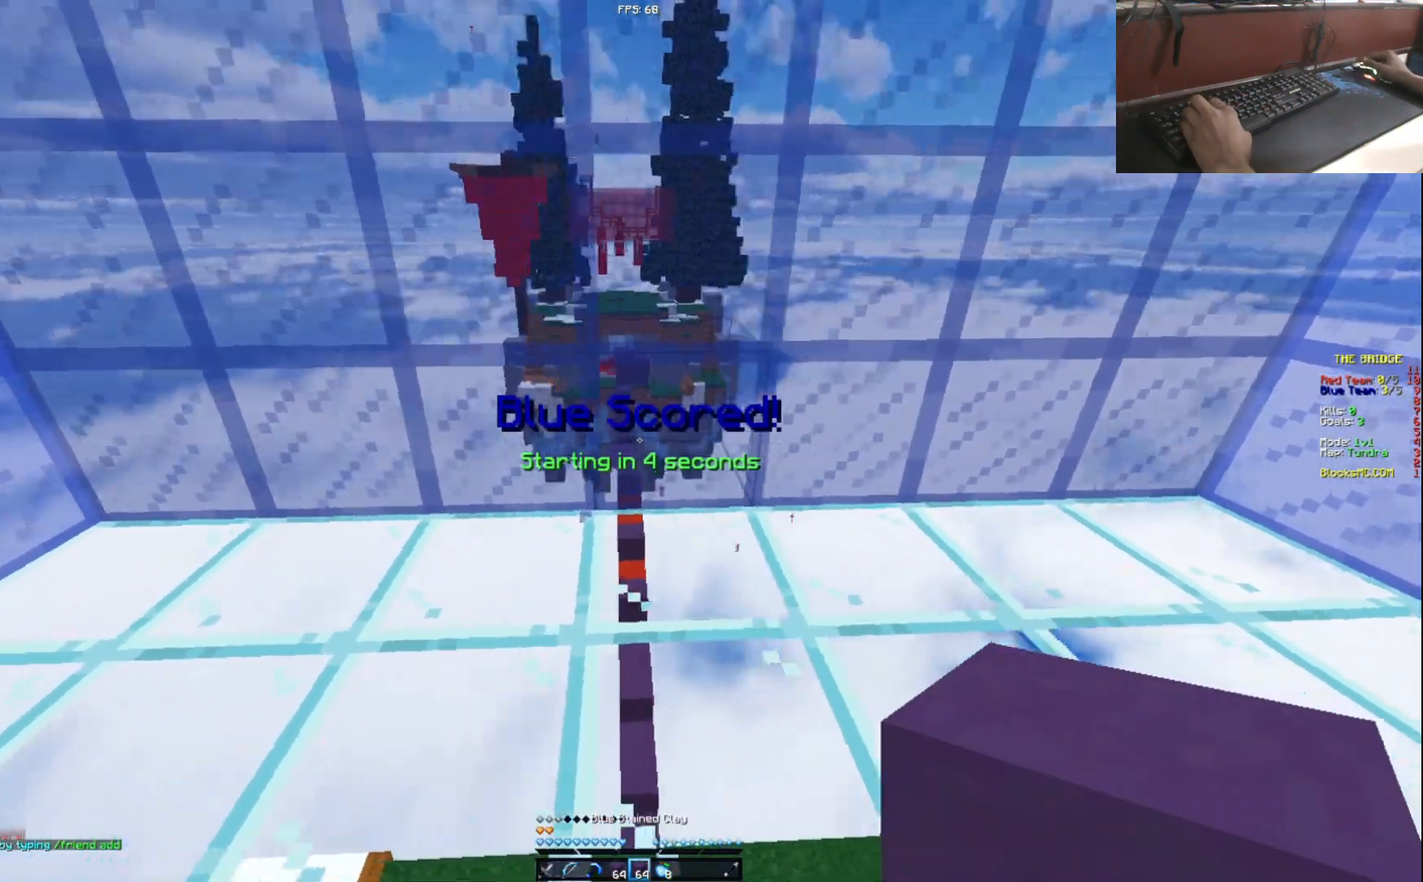
{"keys": ["a"], "events": [[34, "a", "up"], [34, "d", "down"], [151, "d", "up"], [184, "a", "down"], [334, "a", "up"], [334, "d", "down"], [501, "a", "down"], [501, "d", "up"]]}